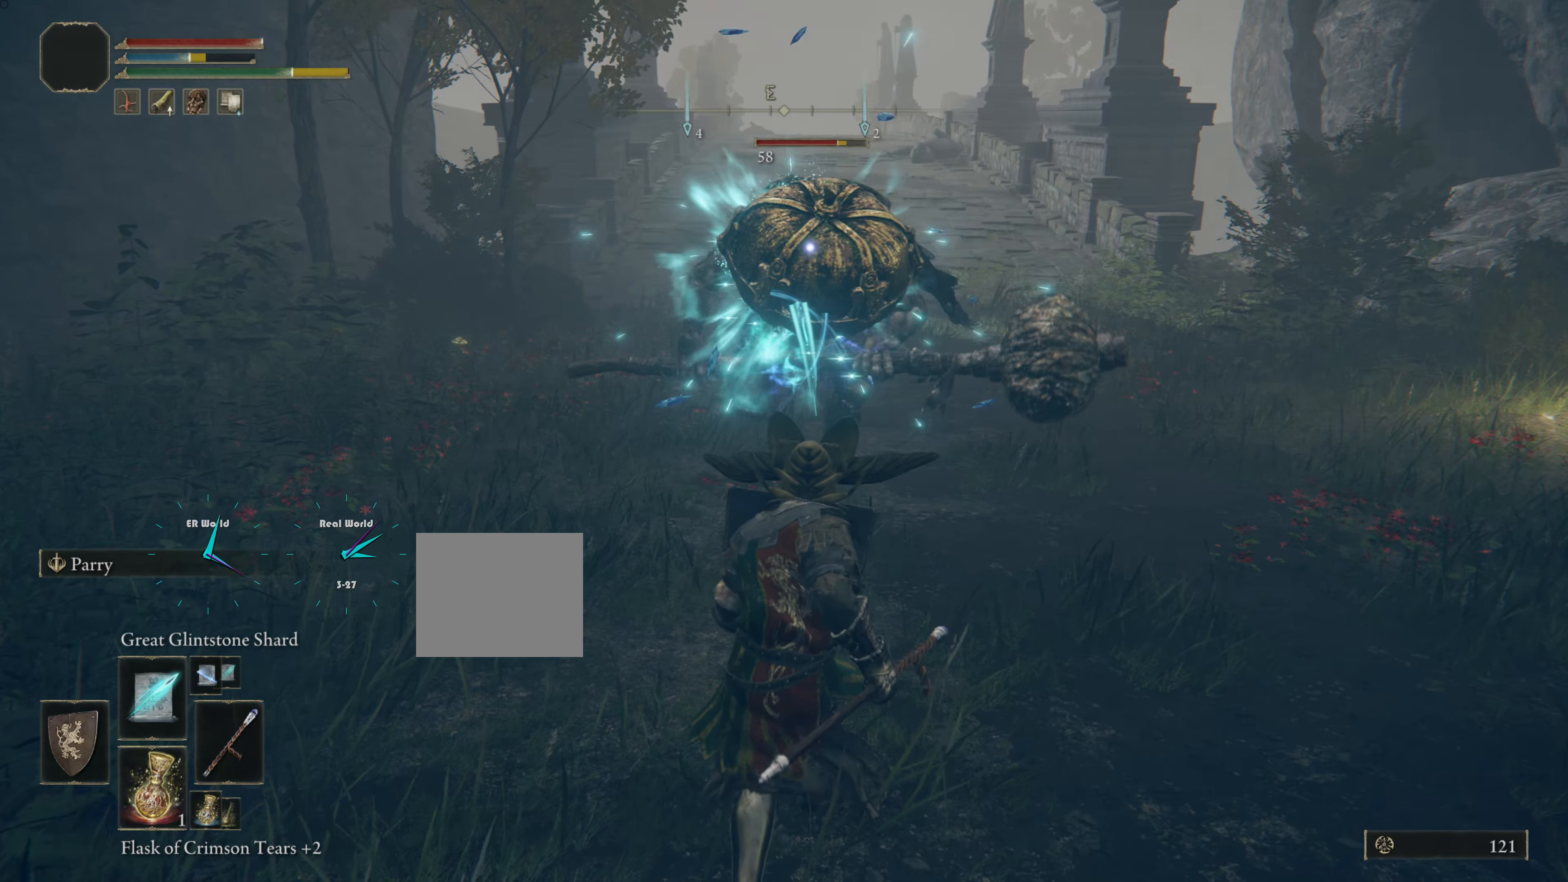
Gameplay with a controller (PlayStation layout); each line is a JSON object with the inputs held at the frame after it. "events" lists button and stick changes between this image and that frame as [ms after this image, input, new state], when the widget could be followed in between. Not read: L2.
{"buttons": ["L1"], "left_stick": "down", "right_stick": "center", "events": []}
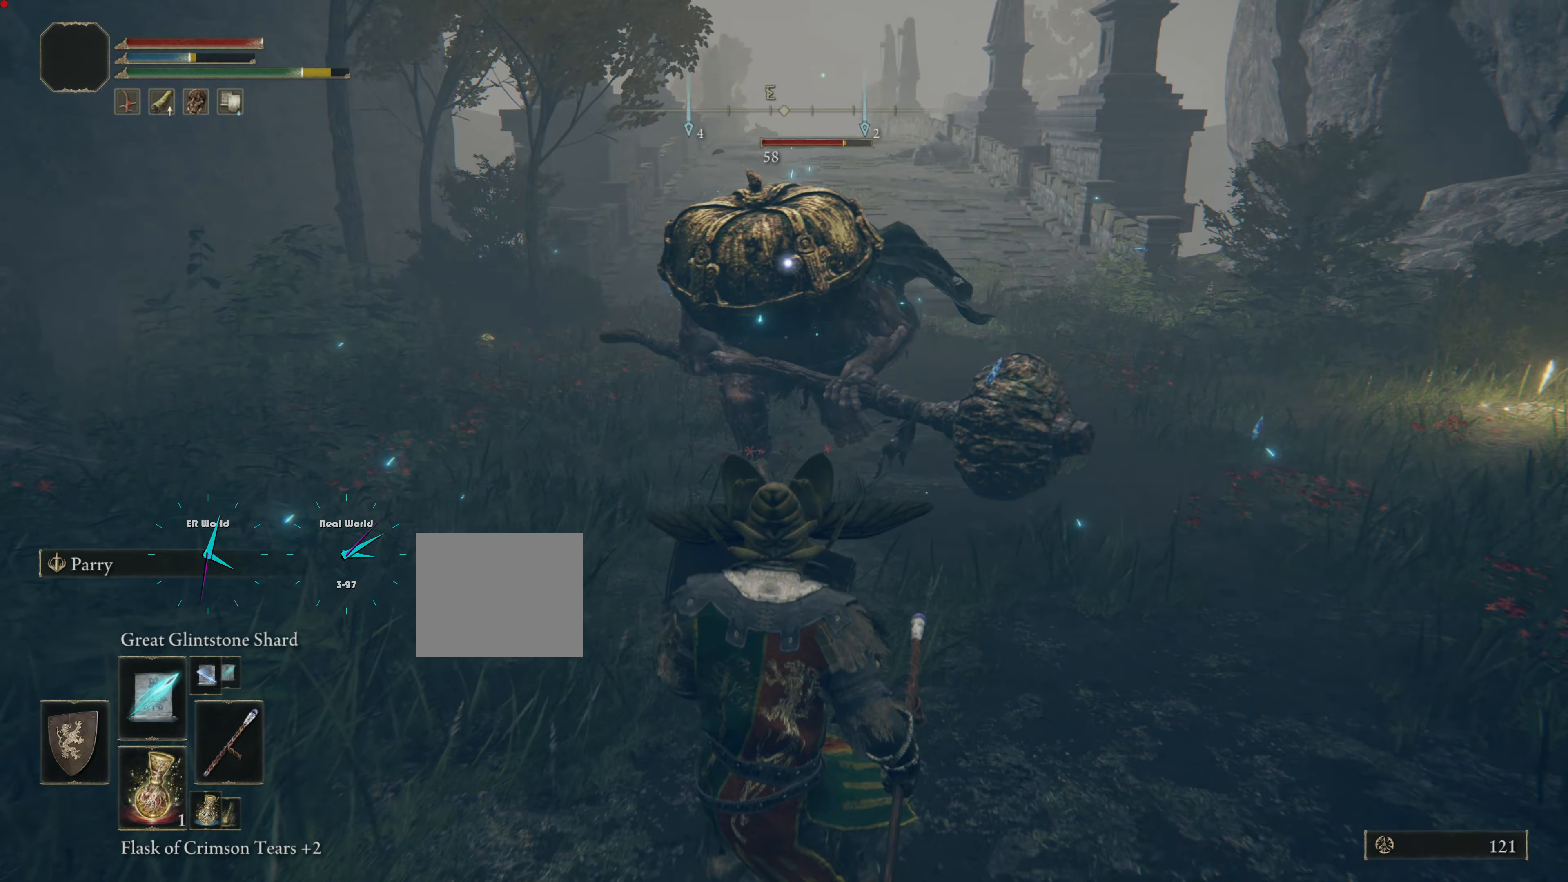
{"buttons": ["L1"], "left_stick": "down", "right_stick": "center", "events": []}
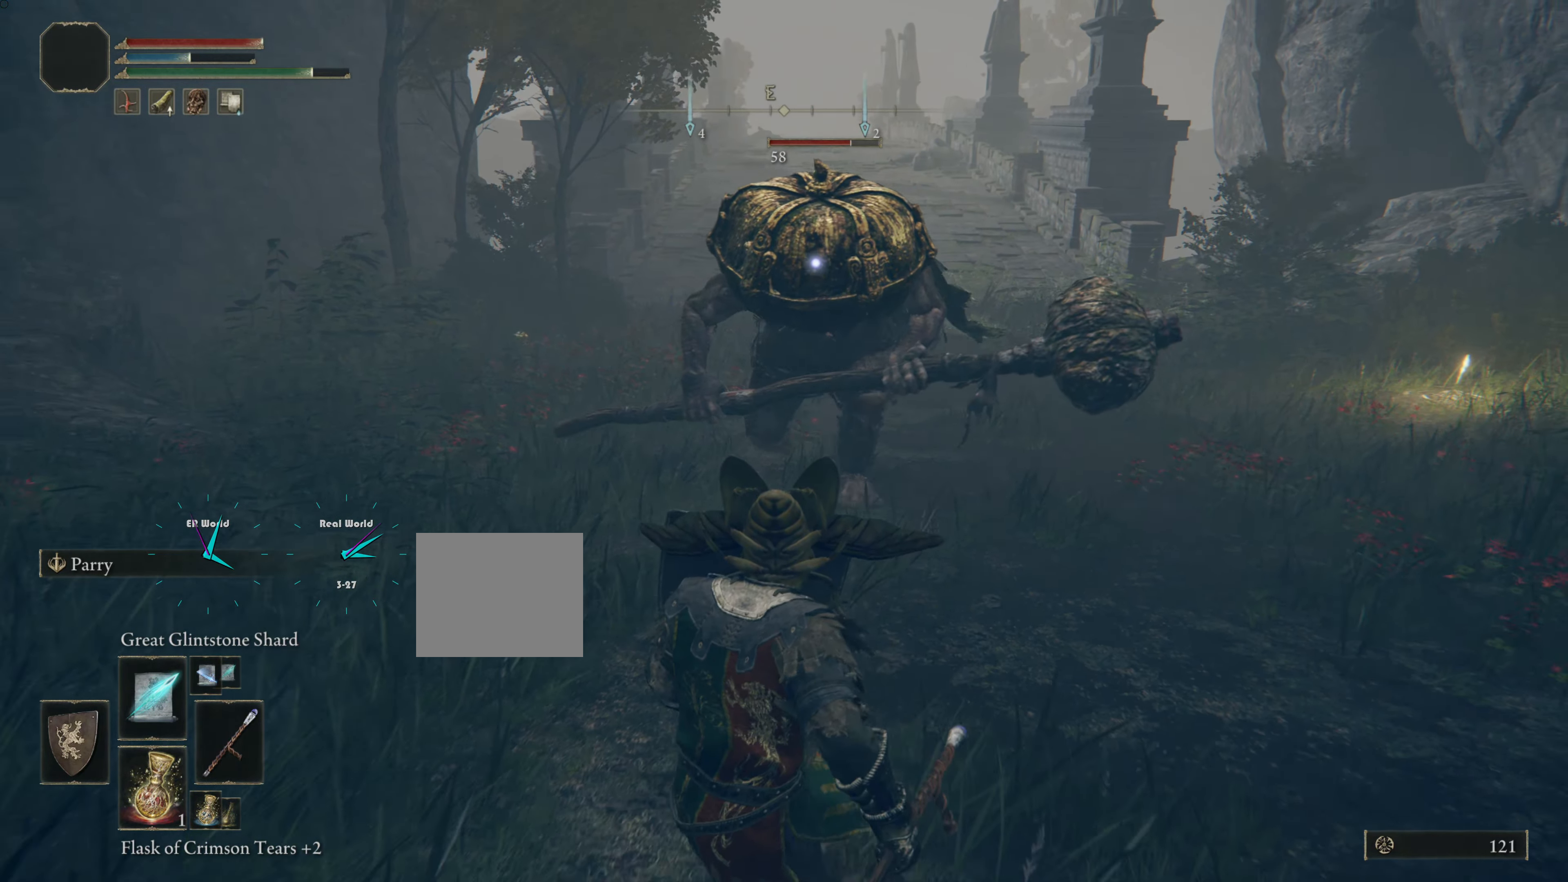
{"buttons": ["L1"], "left_stick": "down", "right_stick": "center", "events": []}
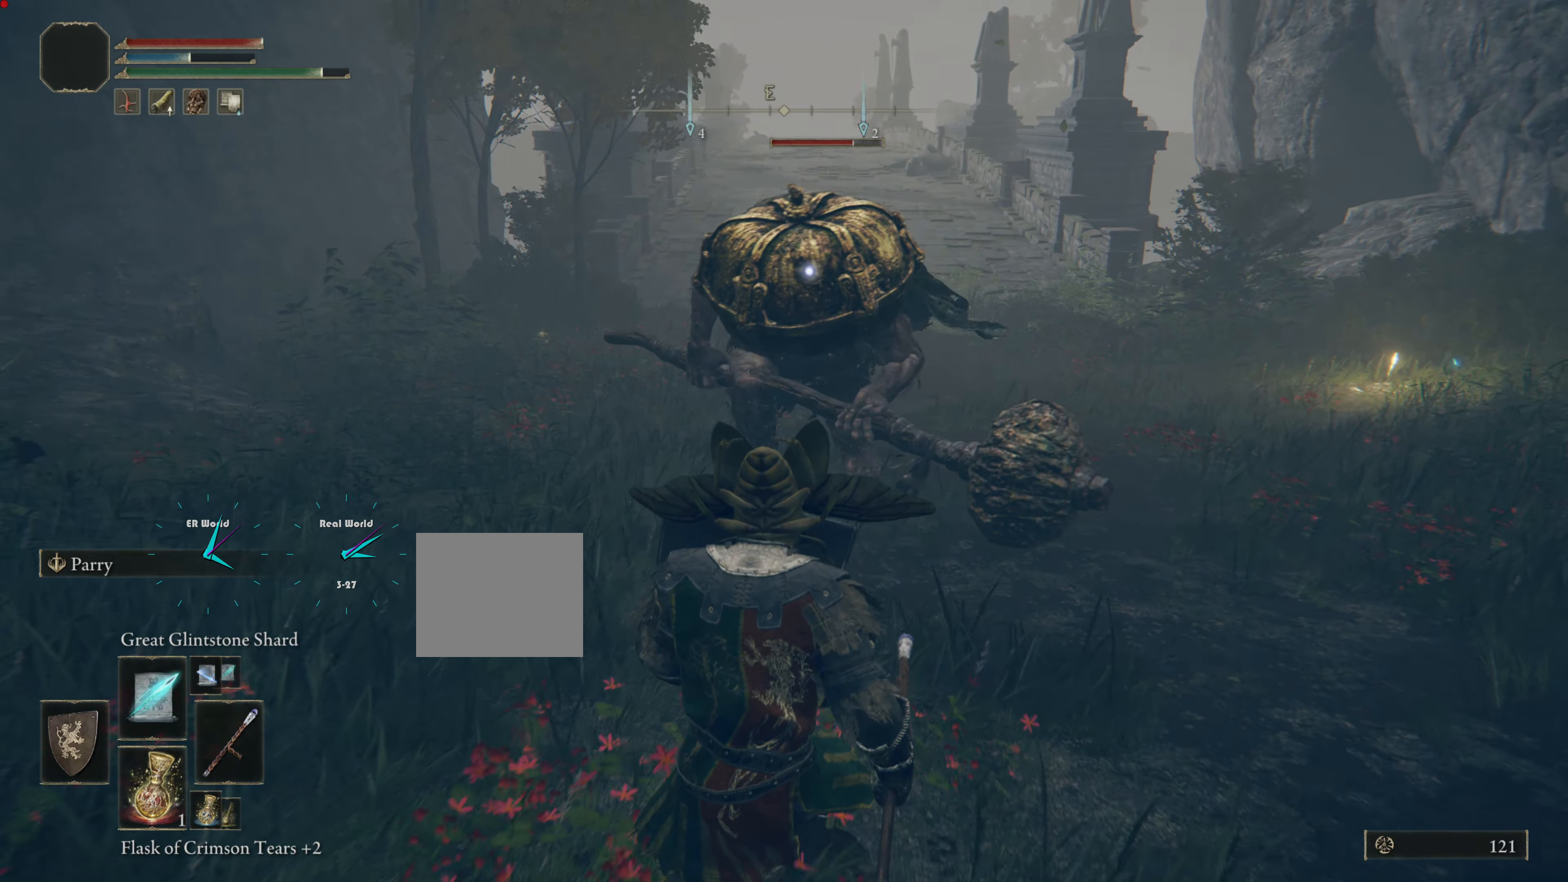
{"buttons": ["L1"], "left_stick": "down-right", "right_stick": "center", "events": [[400, "left_stick", "down-right"]]}
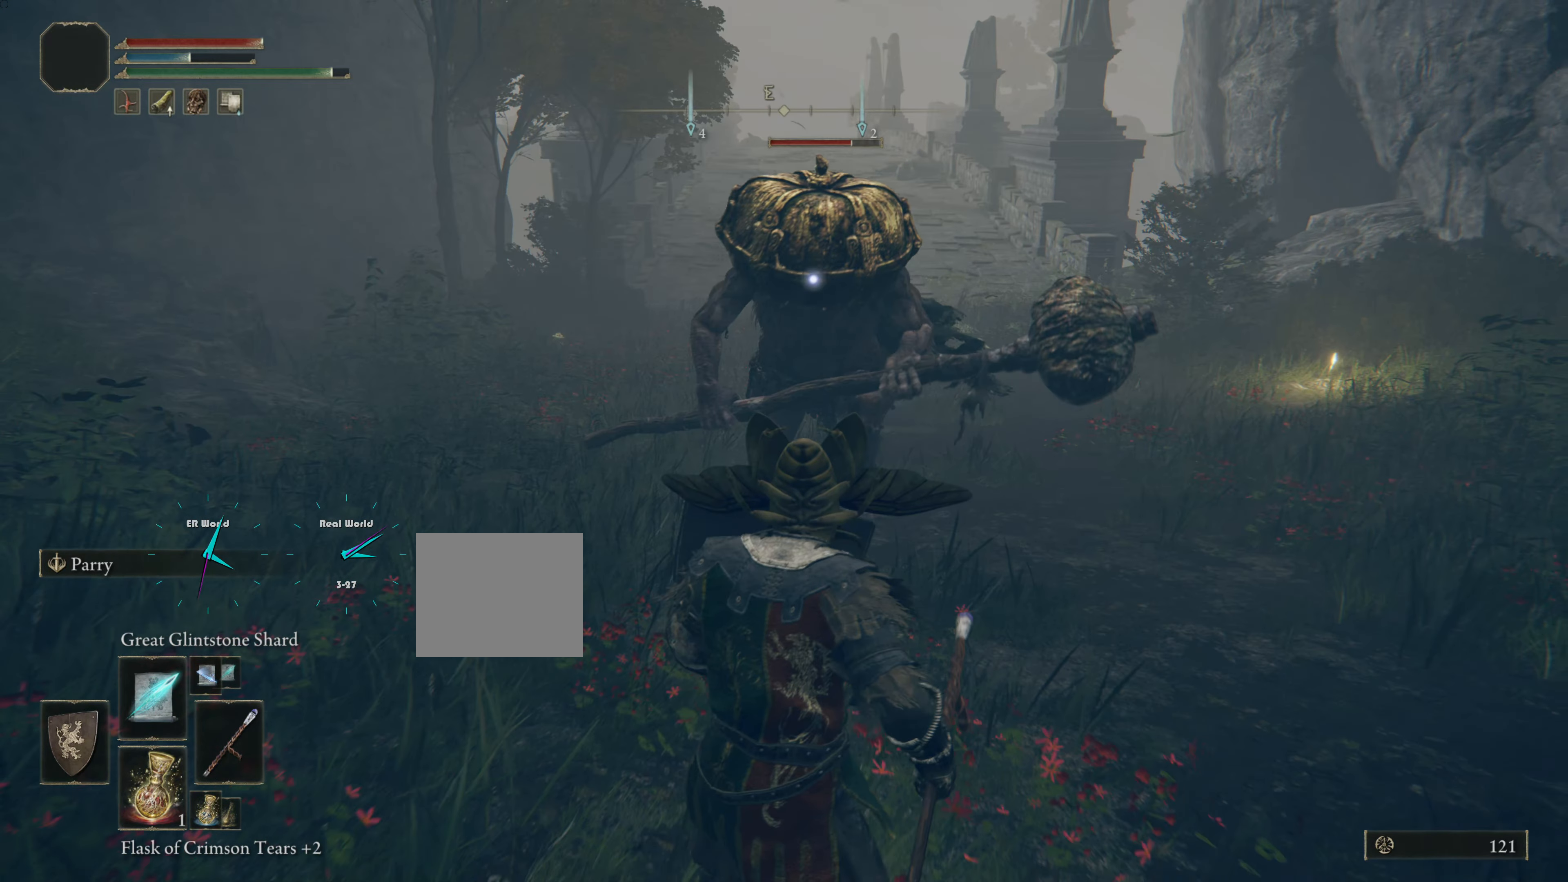
{"buttons": ["L1"], "left_stick": "down-right", "right_stick": "center", "events": [[100, "left_stick", "up-right"], [234, "left_stick", "up"], [350, "left_stick", "down-right"]]}
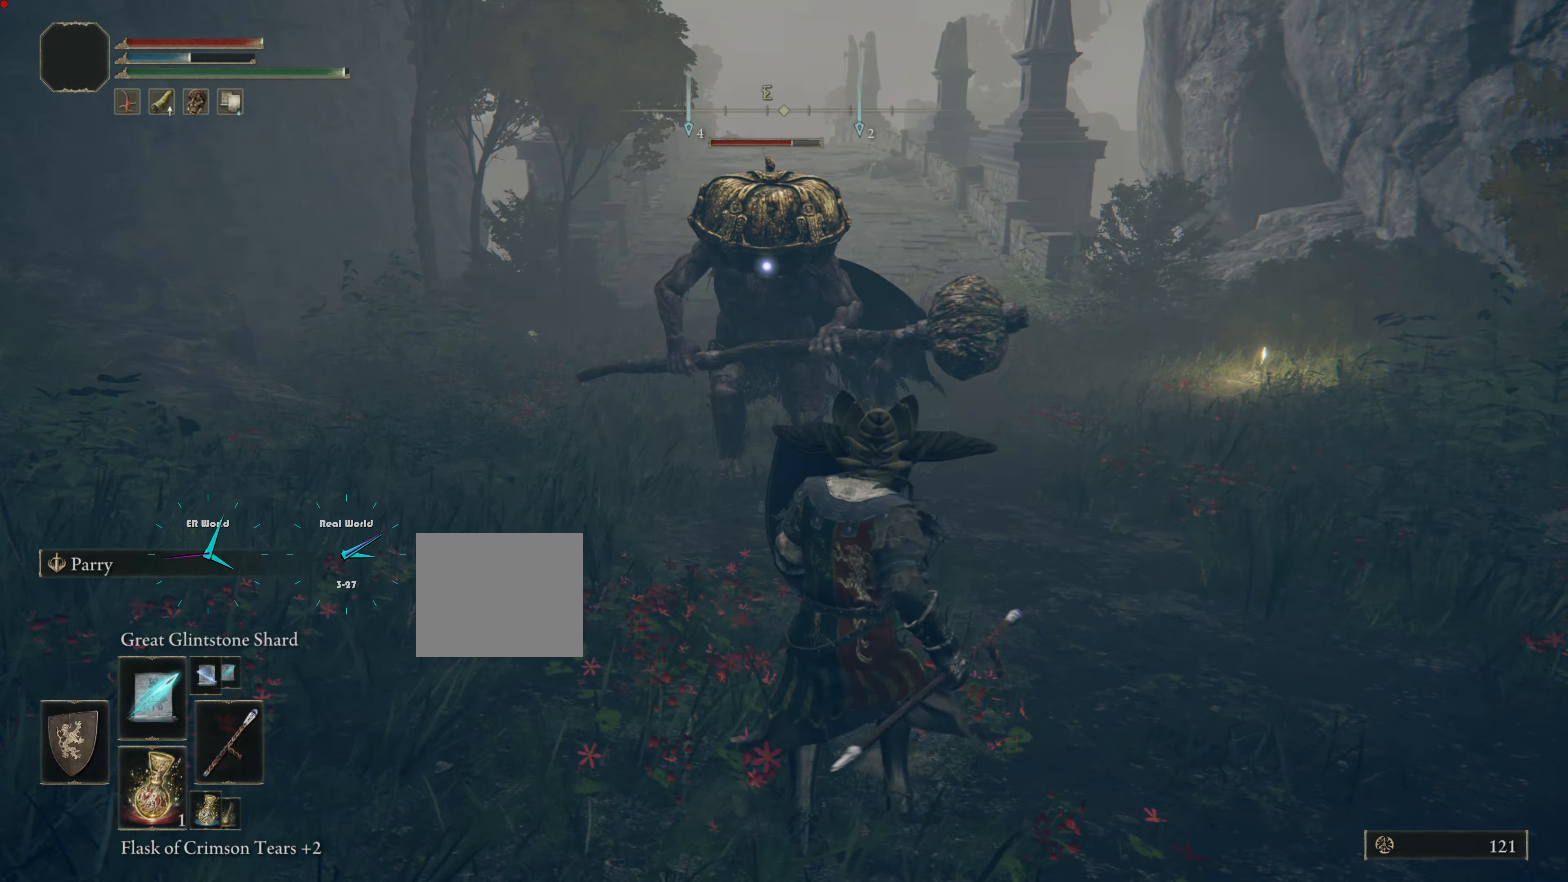
{"buttons": ["L1"], "left_stick": "up", "right_stick": "center", "events": [[150, "left_stick", "up"]]}
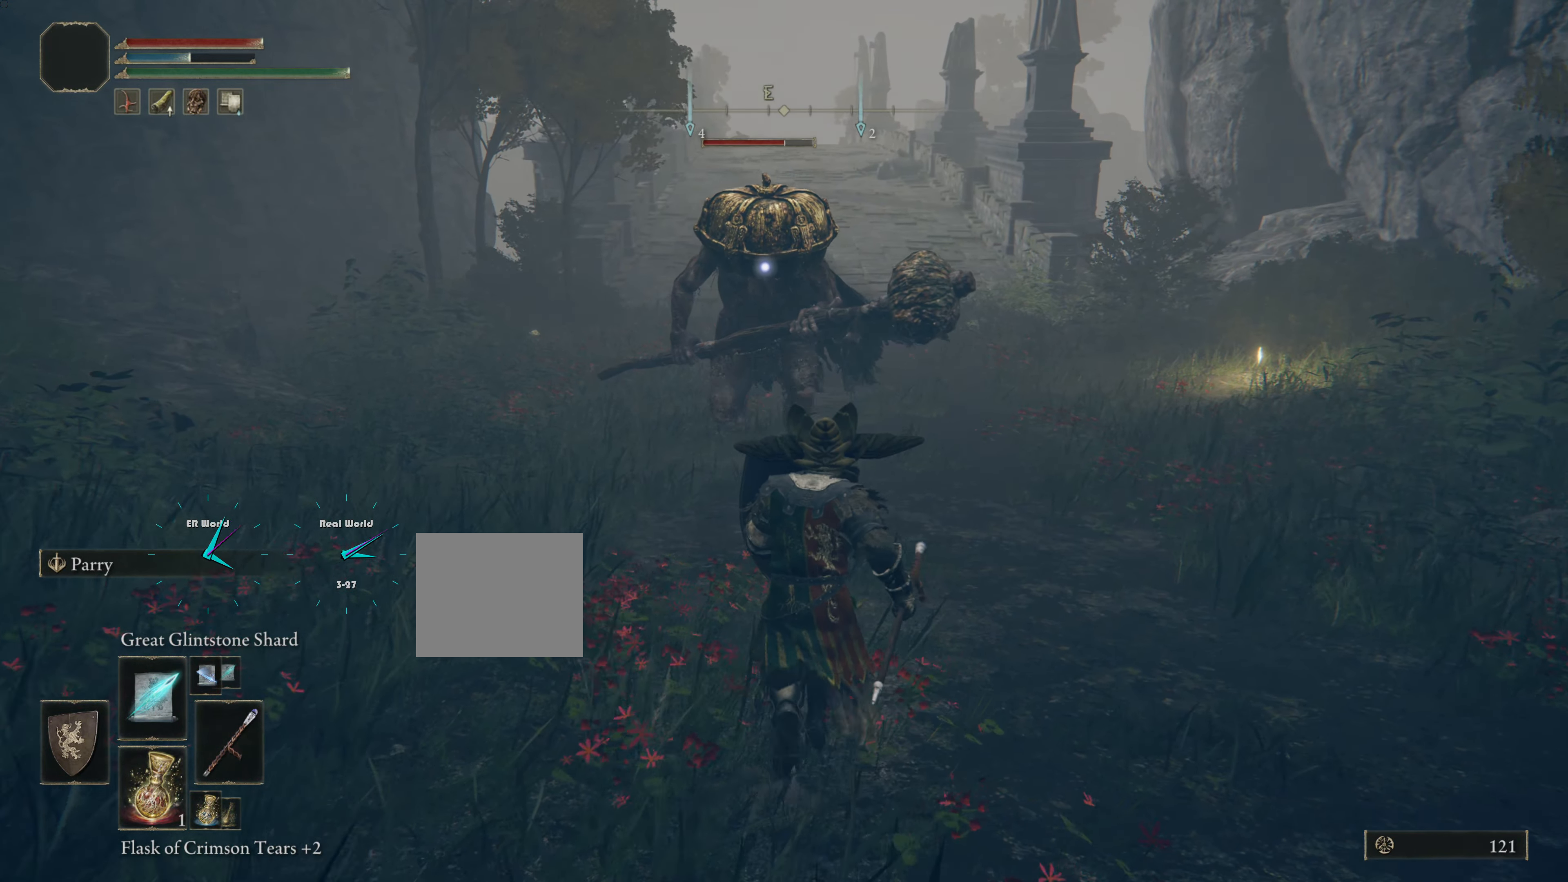
{"buttons": ["L1"], "left_stick": "up", "right_stick": "center", "events": []}
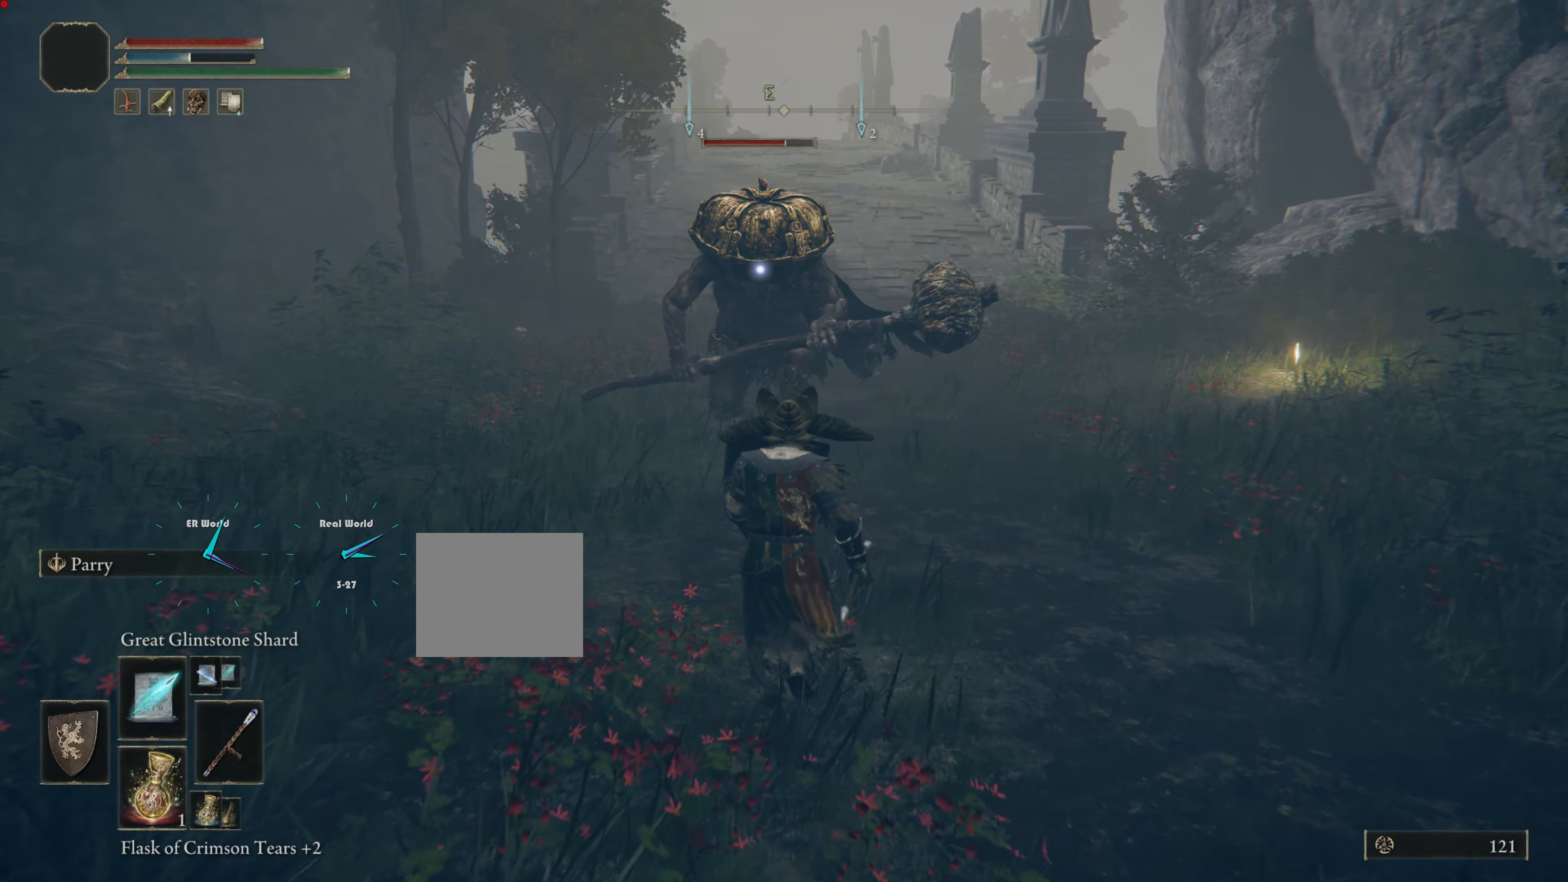
{"buttons": ["L1"], "left_stick": "down-right", "right_stick": "center", "events": [[367, "left_stick", "center"], [434, "left_stick", "down-right"]]}
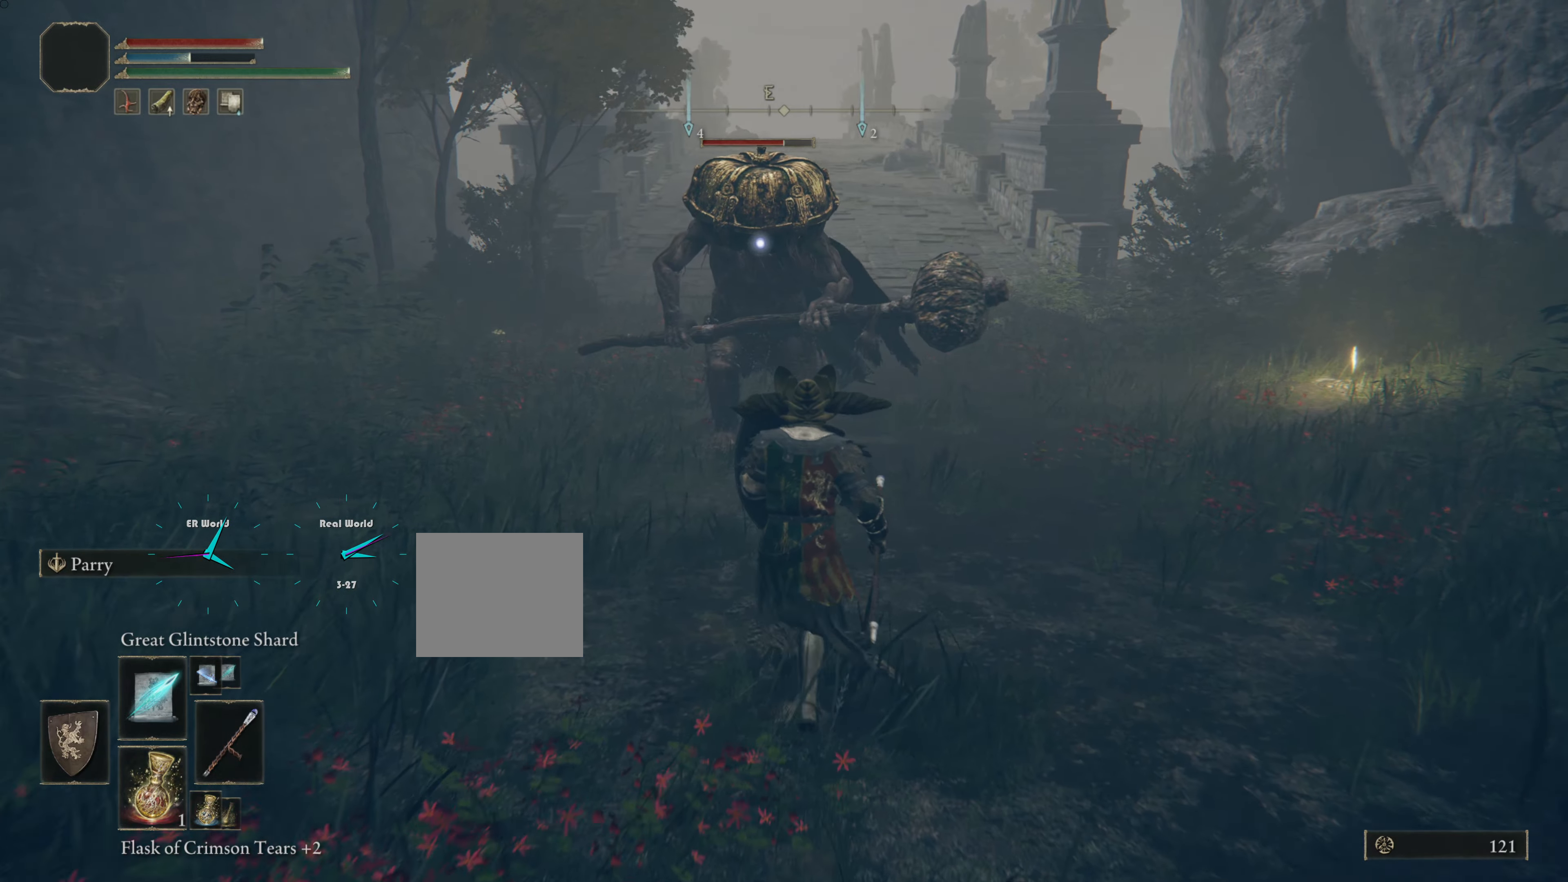
{"buttons": ["L1"], "left_stick": "up", "right_stick": "center", "events": [[167, "left_stick", "up-right"], [367, "left_stick", "up"]]}
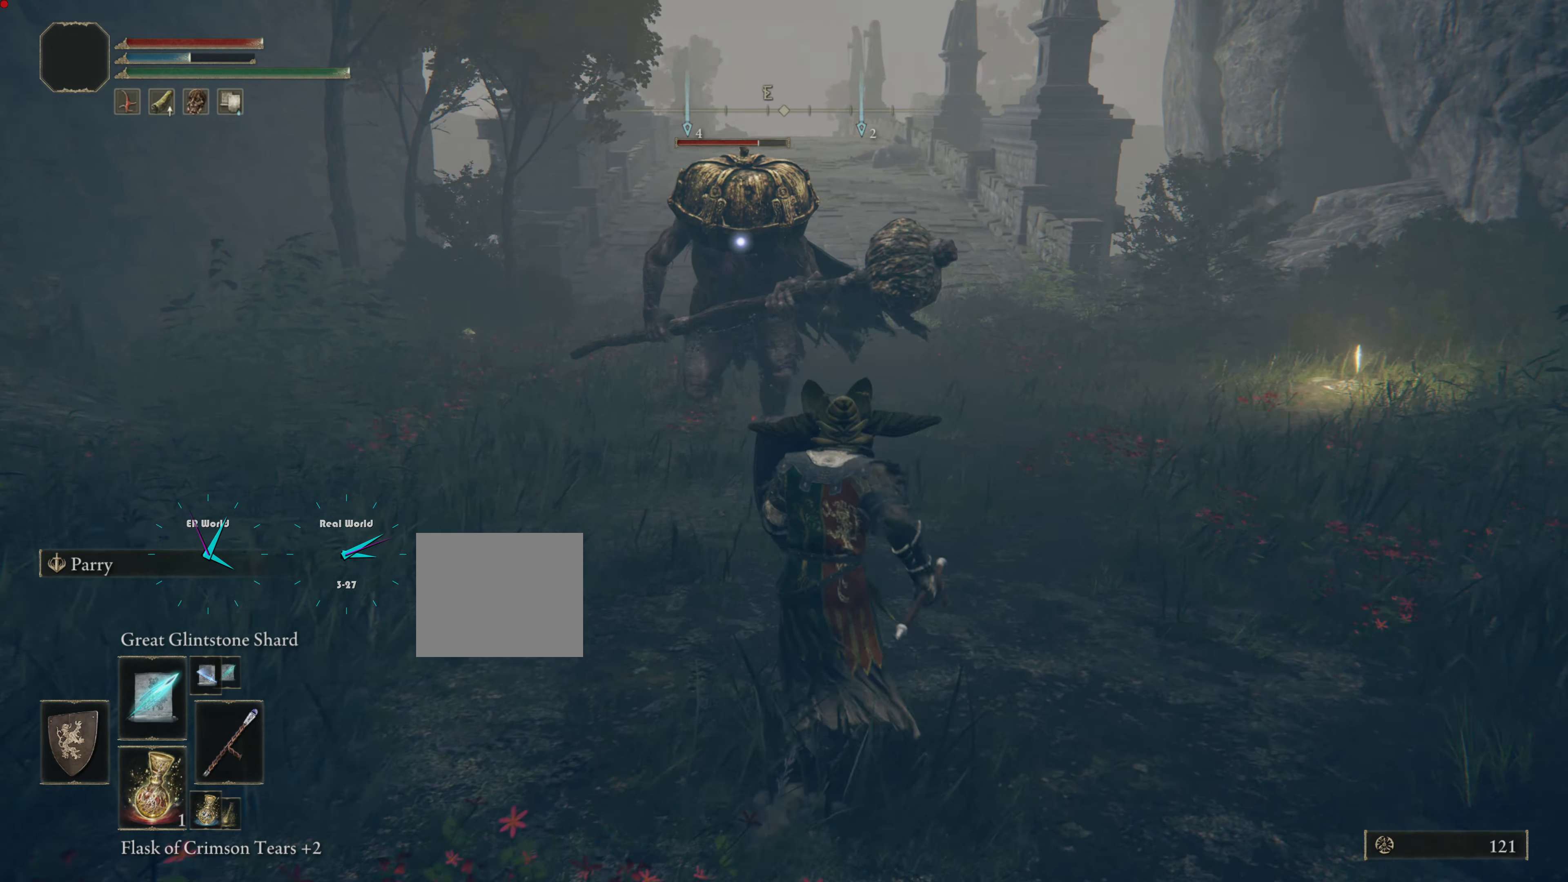
{"buttons": ["L1"], "left_stick": "up", "right_stick": "center", "events": []}
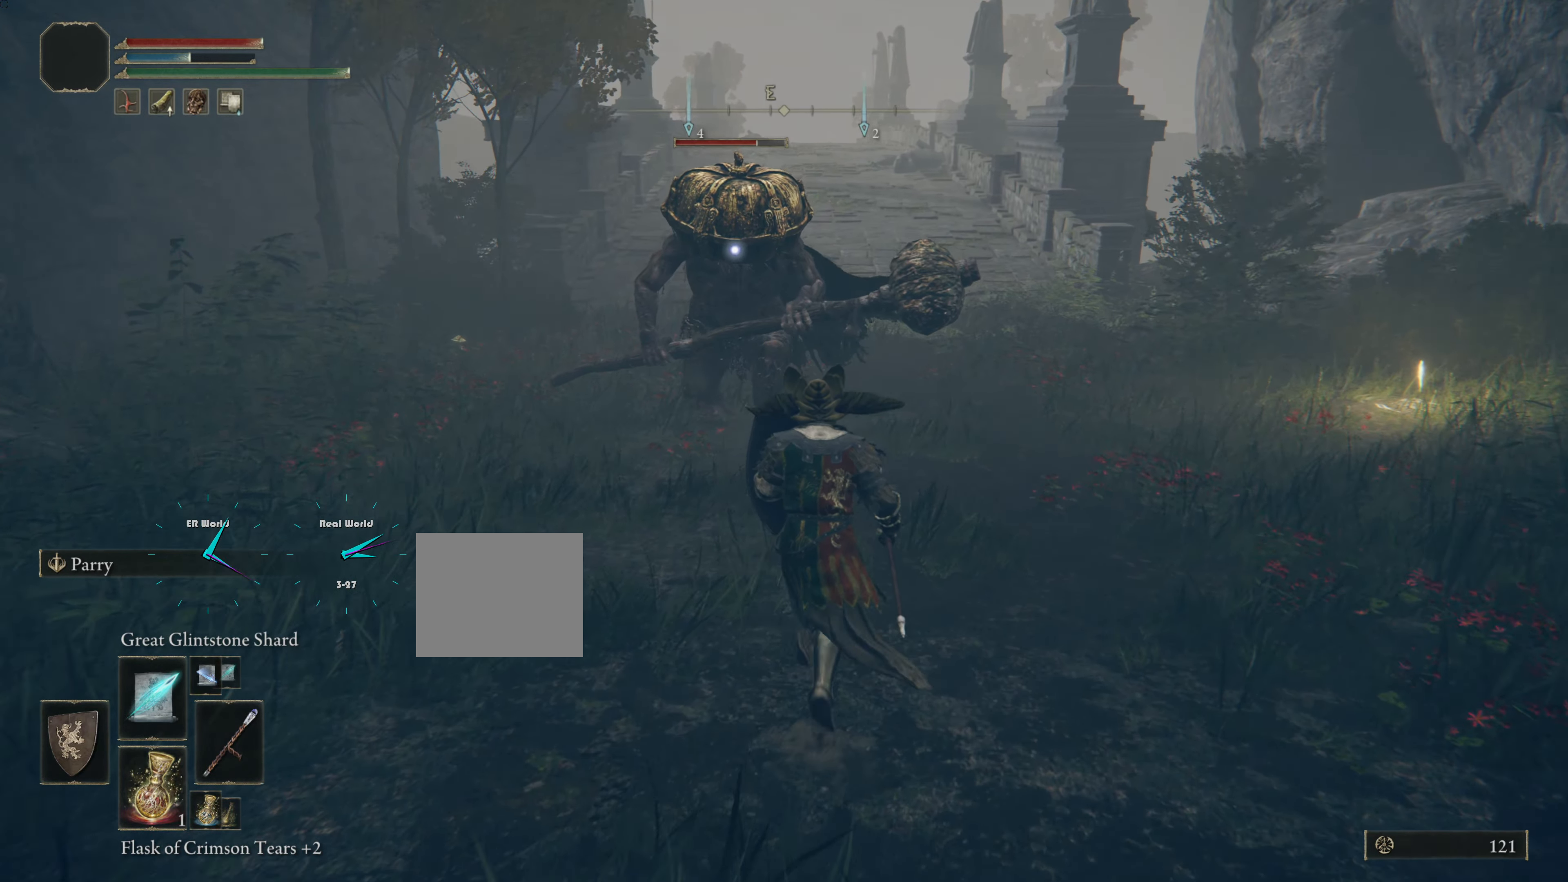
{"buttons": ["L1"], "left_stick": "down-right", "right_stick": "center", "events": [[167, "R1", "down"], [317, "R1", "up"], [384, "left_stick", "down-right"]]}
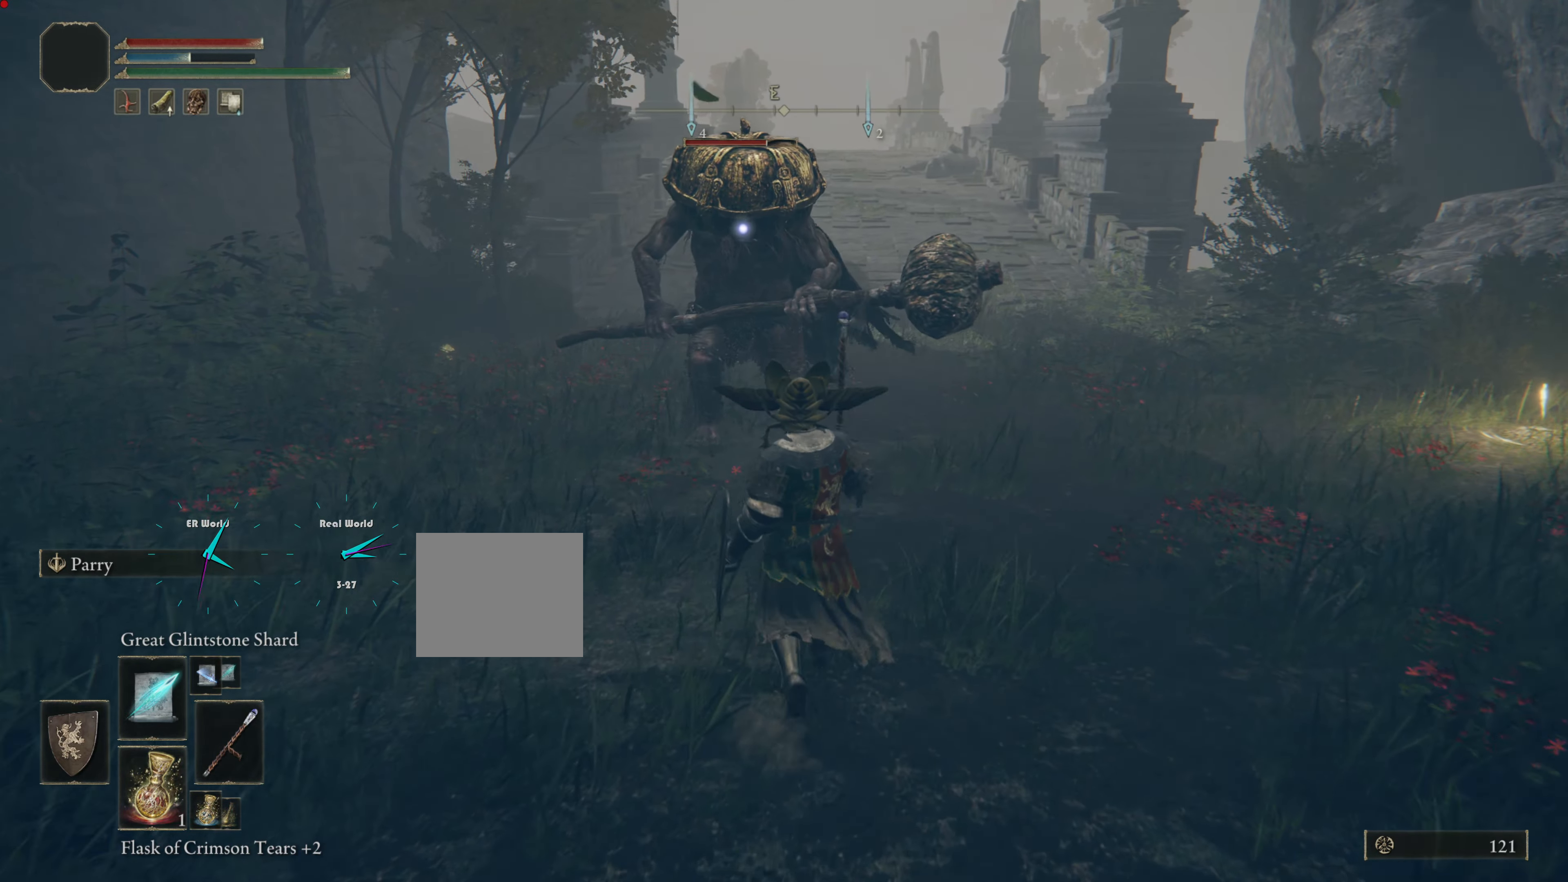
{"buttons": ["L1"], "left_stick": "up", "right_stick": "center", "events": [[334, "left_stick", "up"]]}
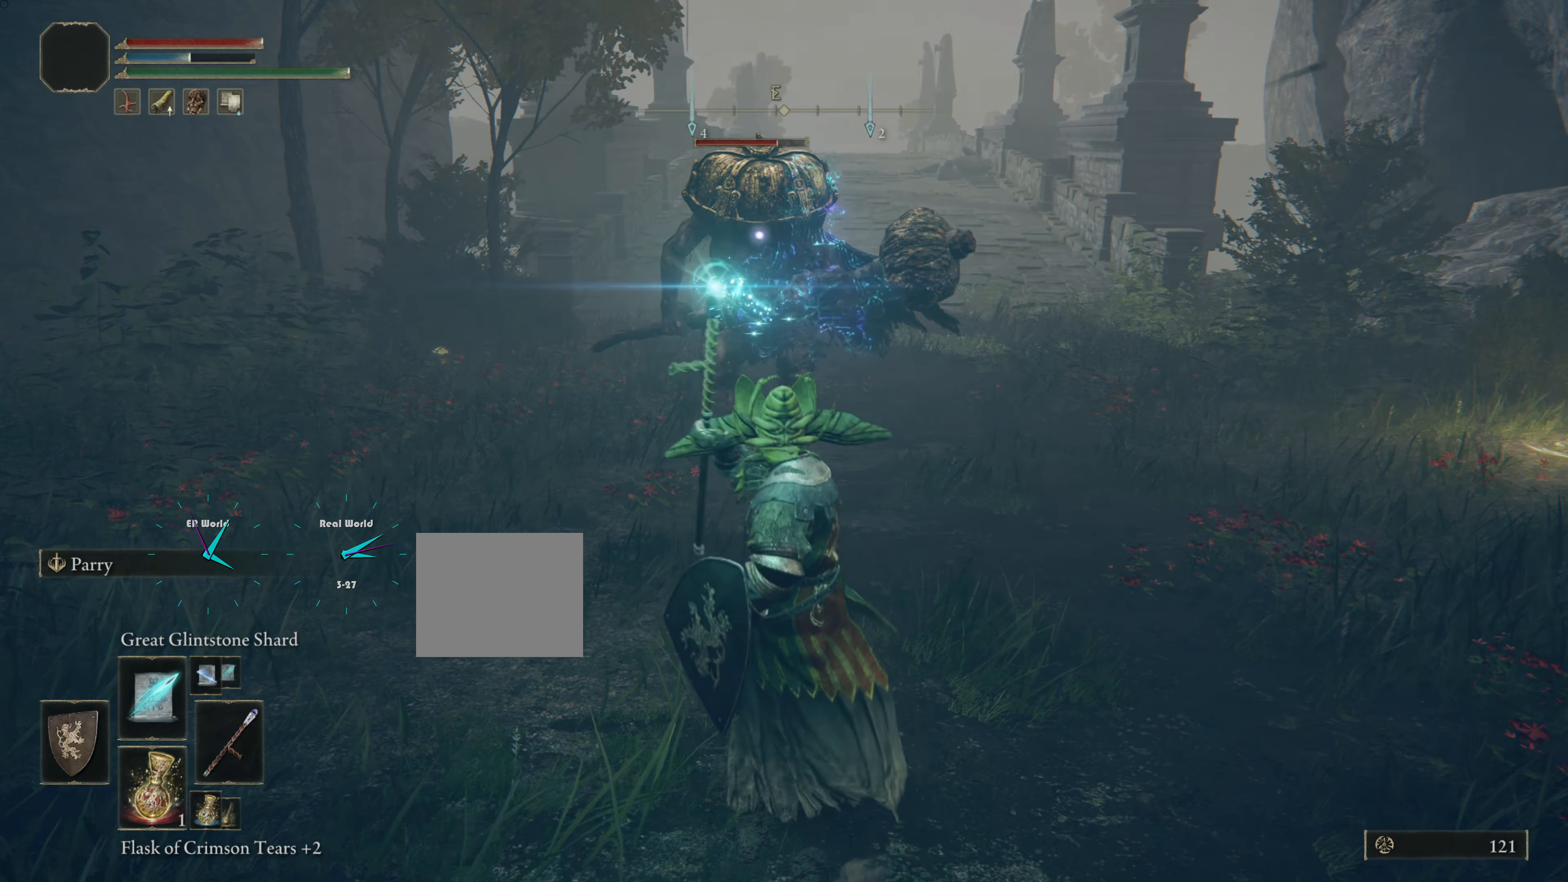
{"buttons": ["L1"], "left_stick": "up", "right_stick": "center", "events": []}
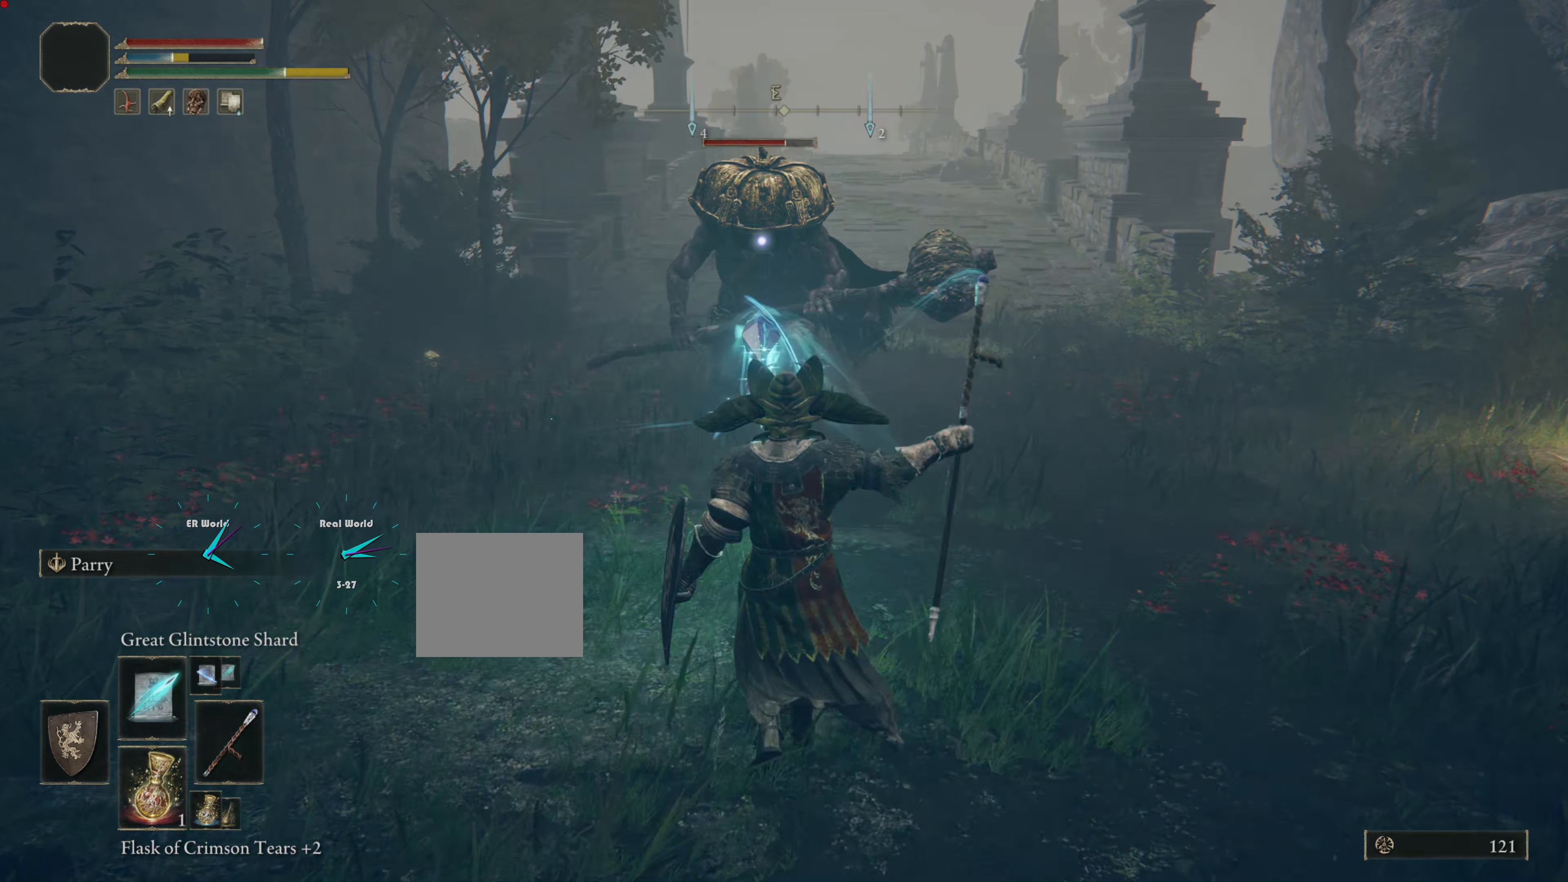
{"buttons": ["L1"], "left_stick": "down-right", "right_stick": "center", "events": [[450, "left_stick", "down-right"]]}
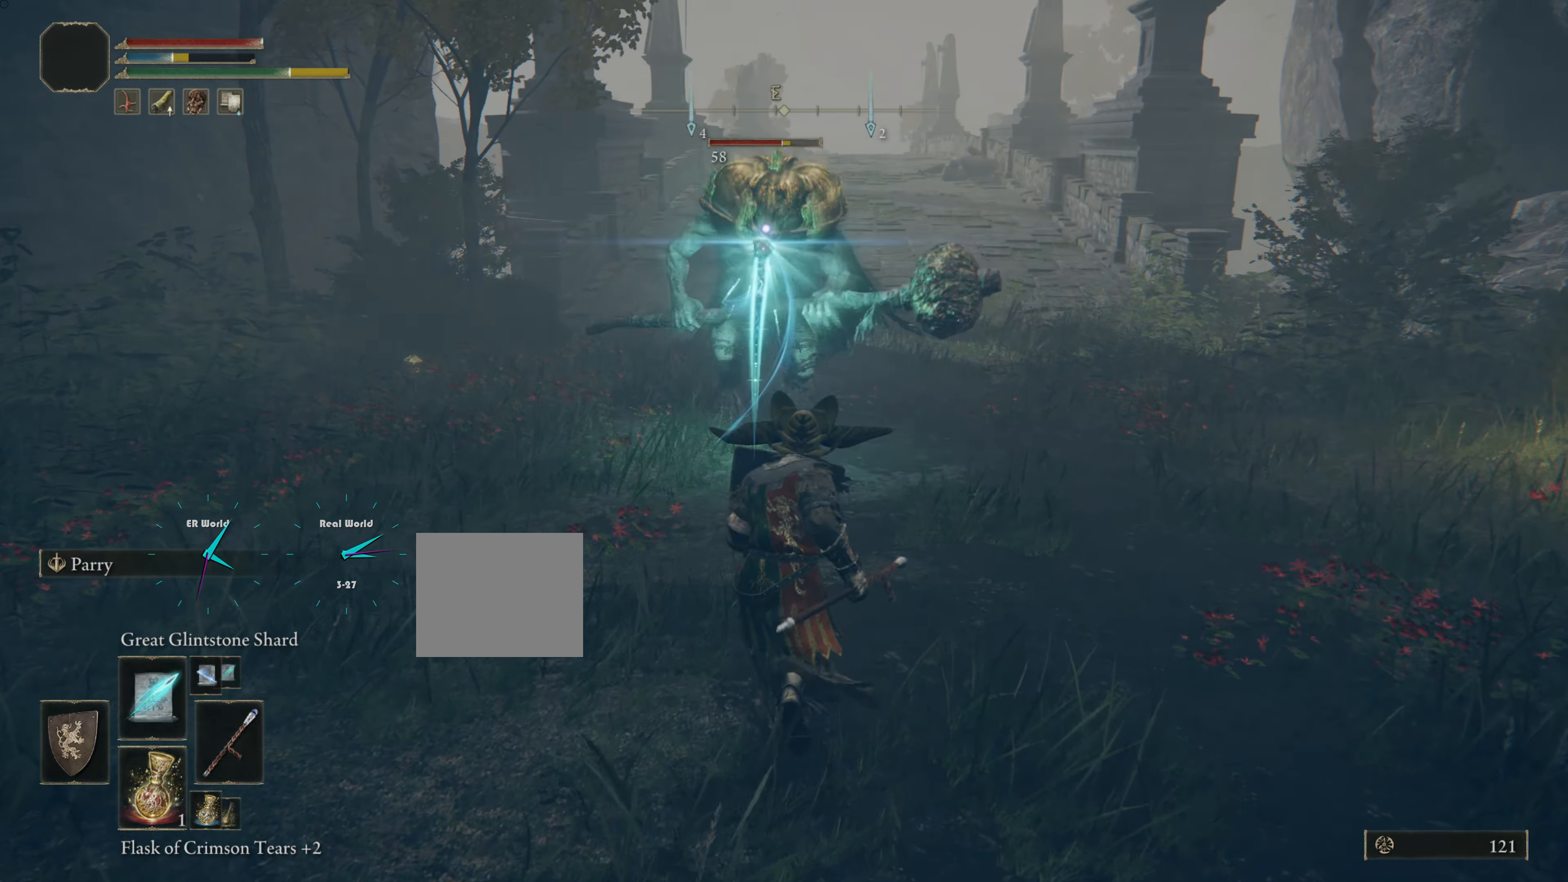
{"buttons": ["L1"], "left_stick": "down-right", "right_stick": "center", "events": []}
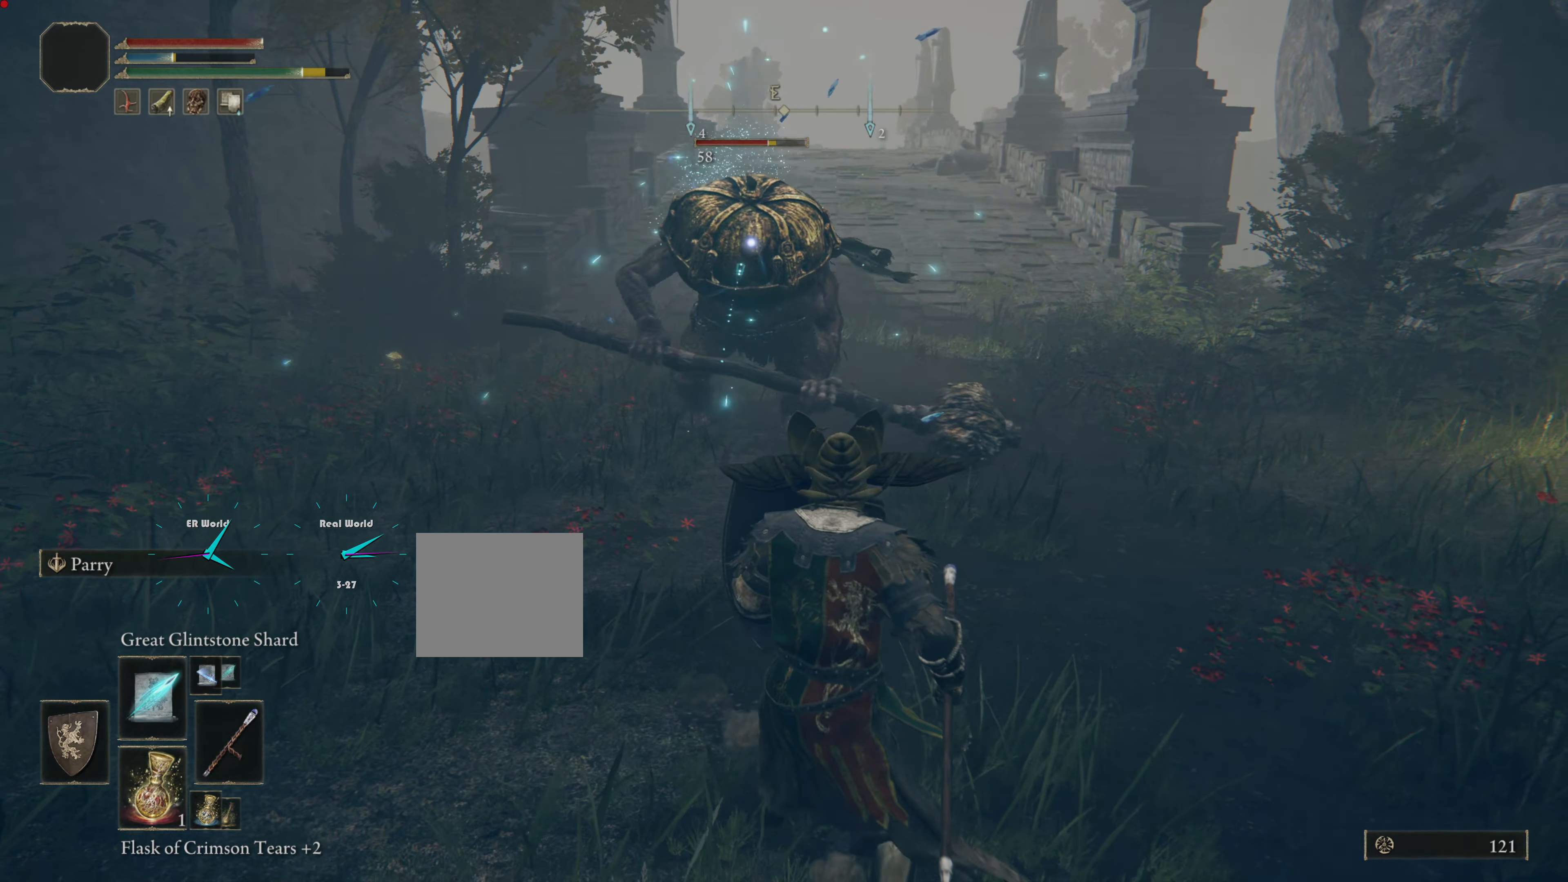
{"buttons": ["L1"], "left_stick": "down-right", "right_stick": "center", "events": [[183, "right_stick", "down"], [434, "right_stick", "center"]]}
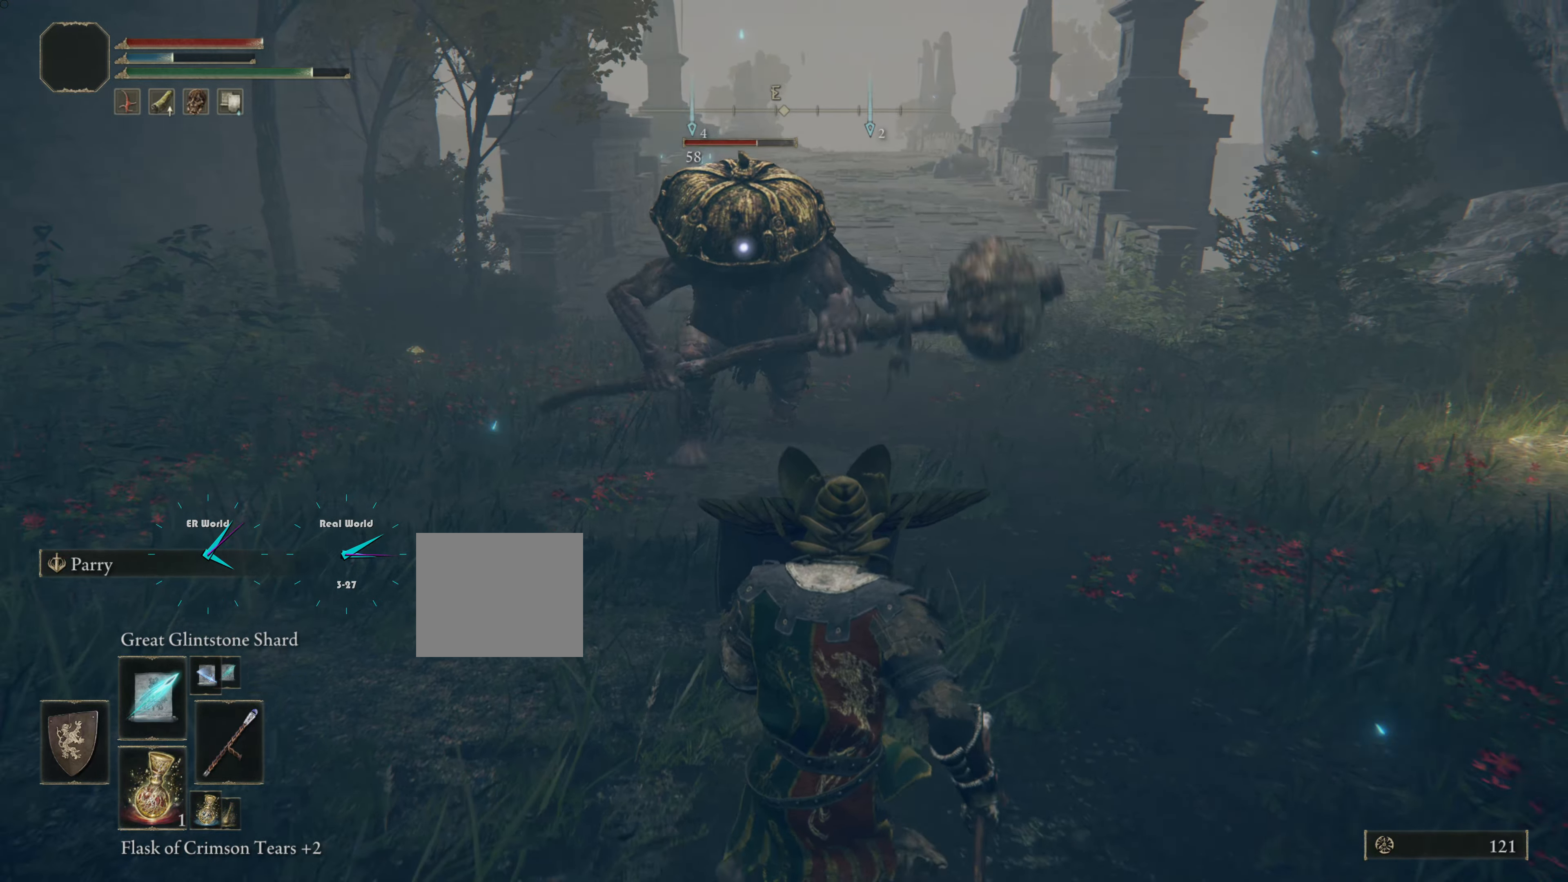
{"buttons": ["L1"], "left_stick": "down-right", "right_stick": "center", "events": []}
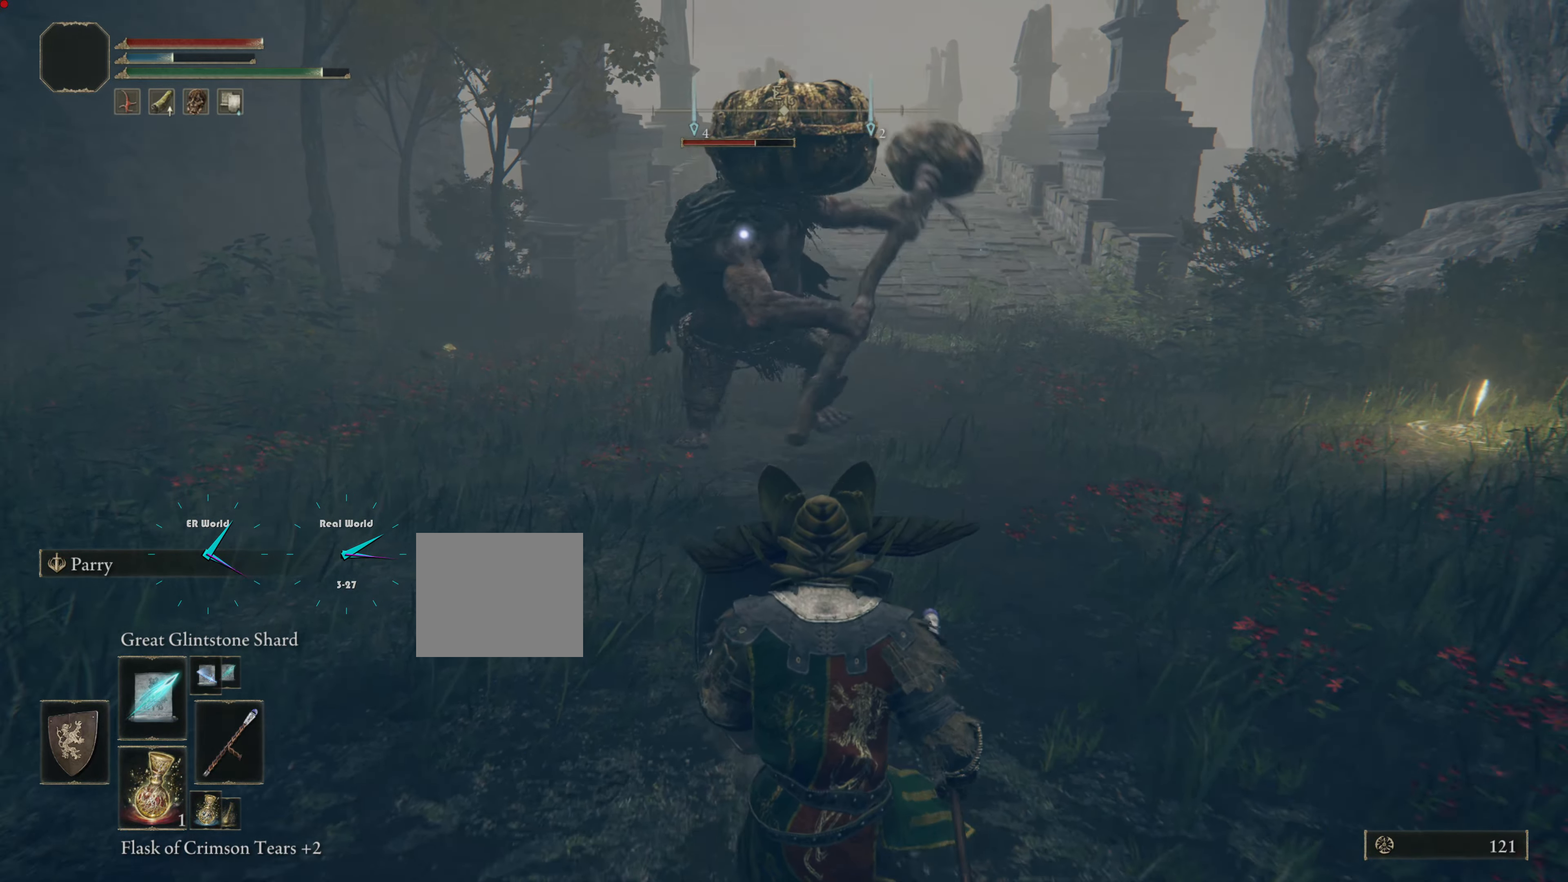
{"buttons": ["L1", "R1"], "left_stick": "up", "right_stick": "center", "events": [[83, "left_stick", "down"], [384, "R1", "down"], [484, "left_stick", "up"]]}
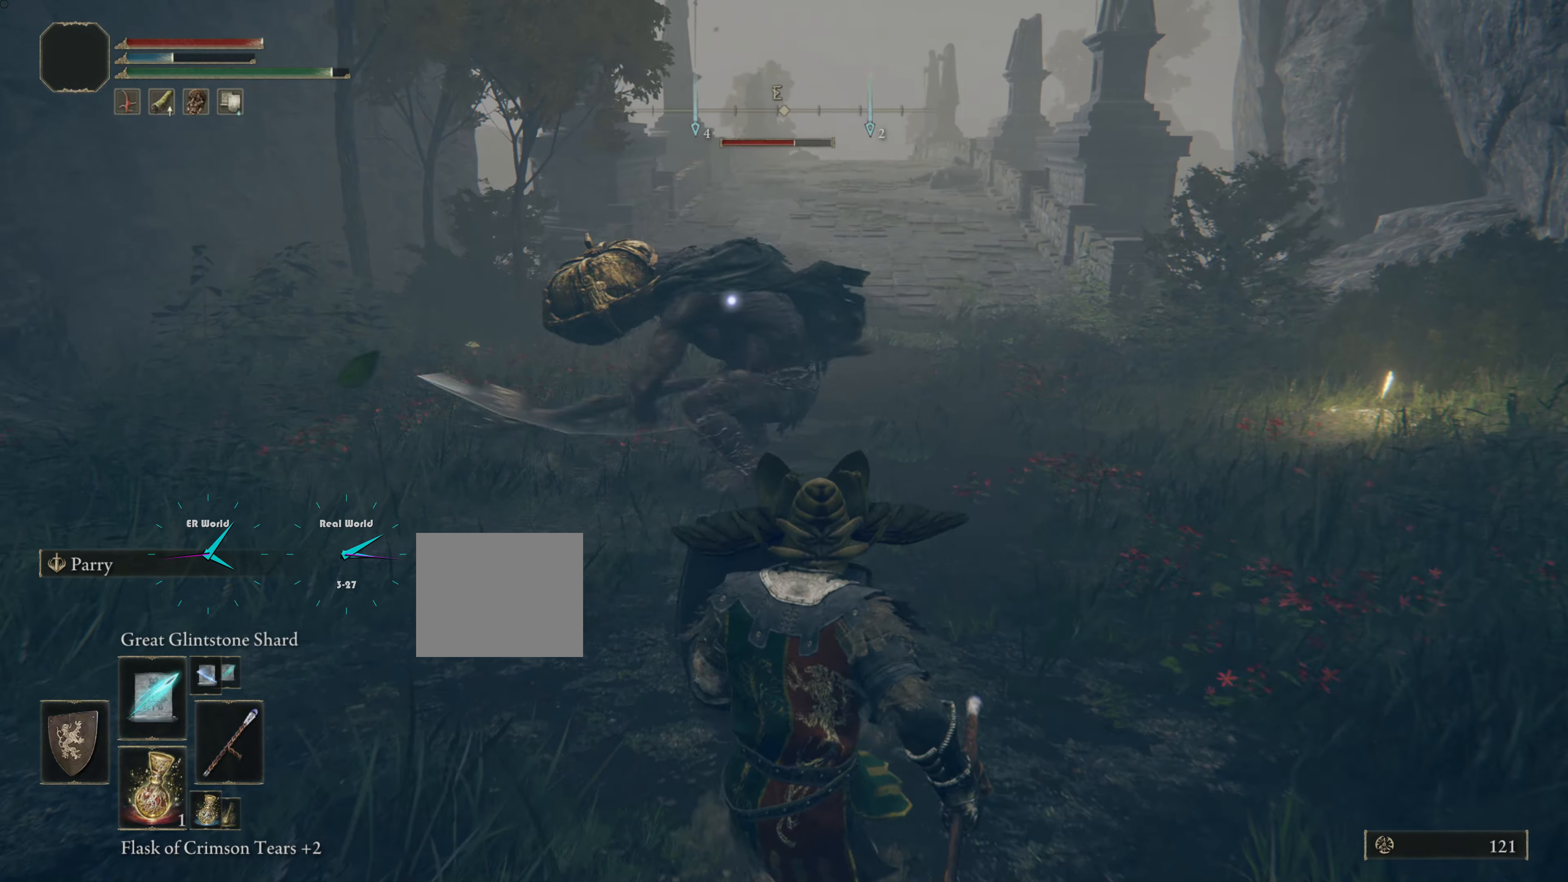
{"buttons": ["L1"], "left_stick": "down-right", "right_stick": "center", "events": [[50, "R1", "up"], [400, "left_stick", "down-right"]]}
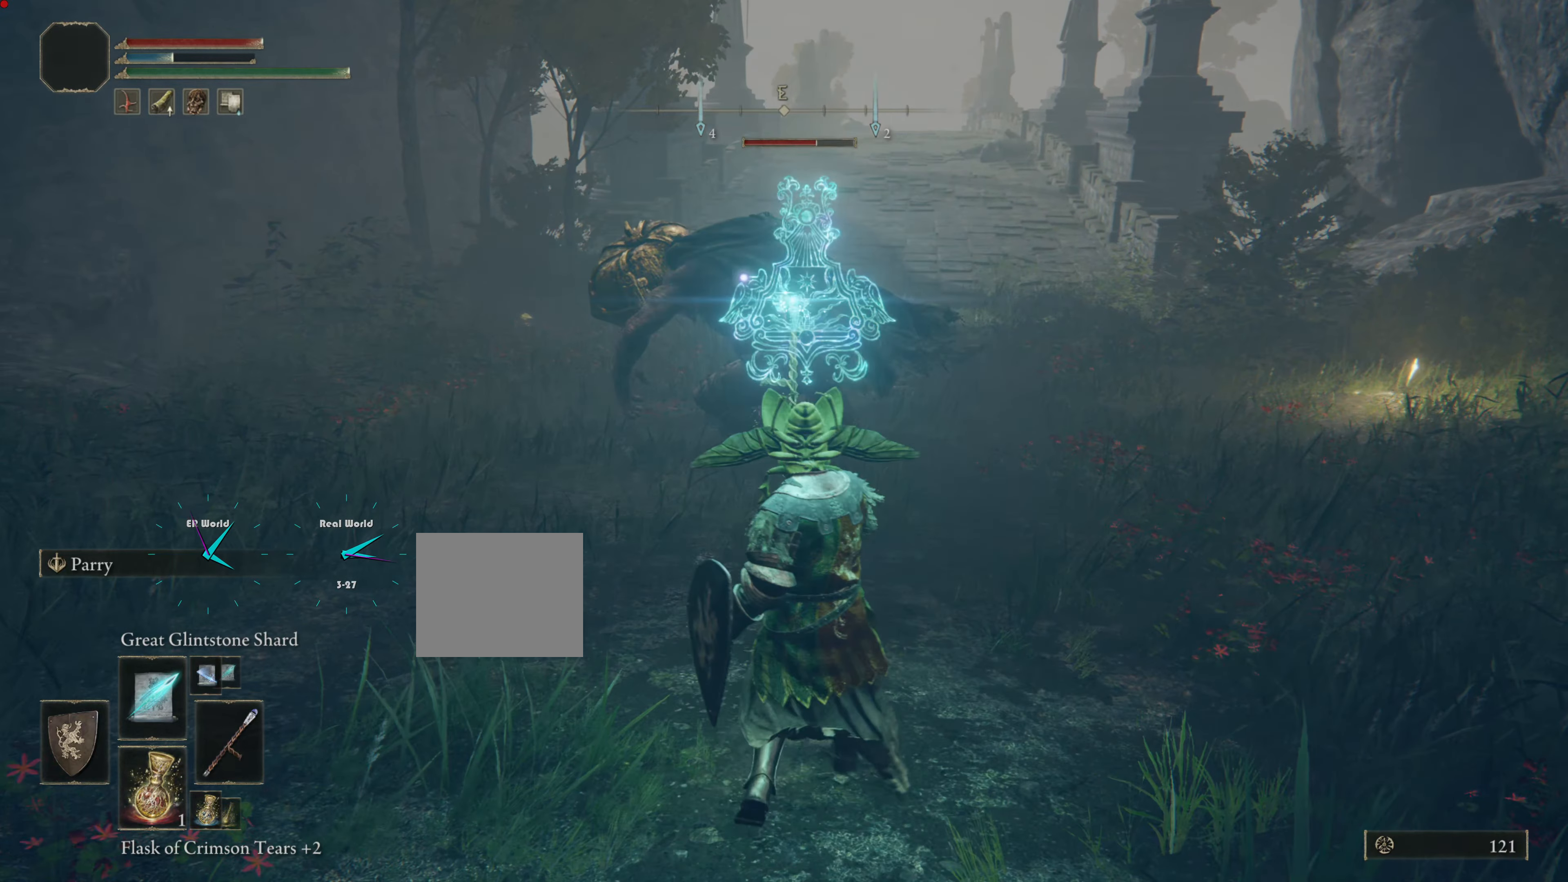
{"buttons": ["L1"], "left_stick": "down-right", "right_stick": "center", "events": []}
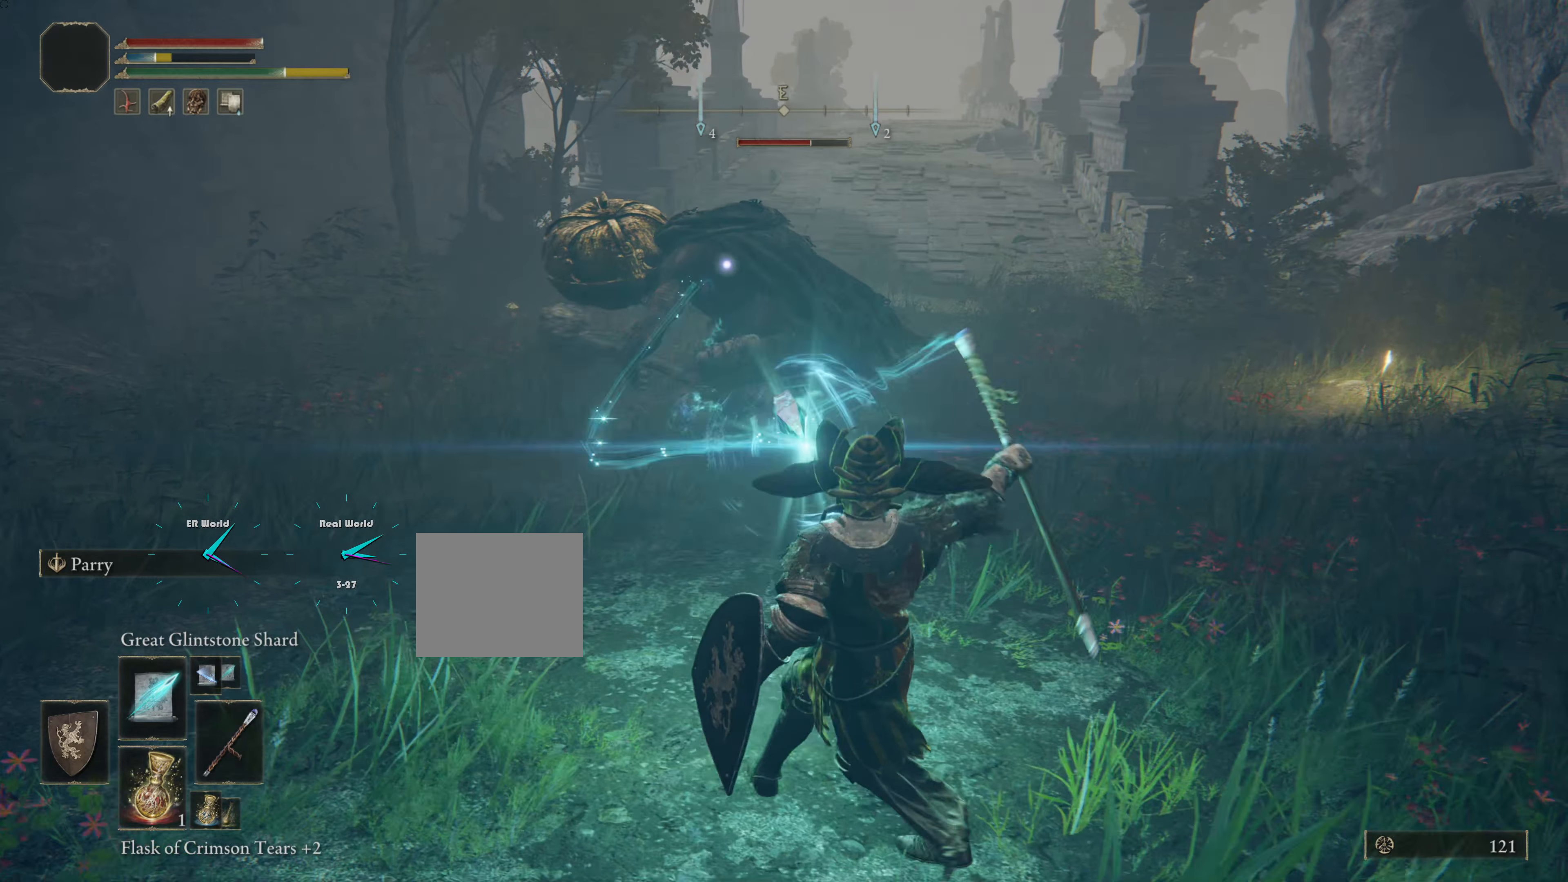
{"buttons": ["L1"], "left_stick": "right", "right_stick": "center", "events": [[100, "left_stick", "up-right"], [384, "left_stick", "right"]]}
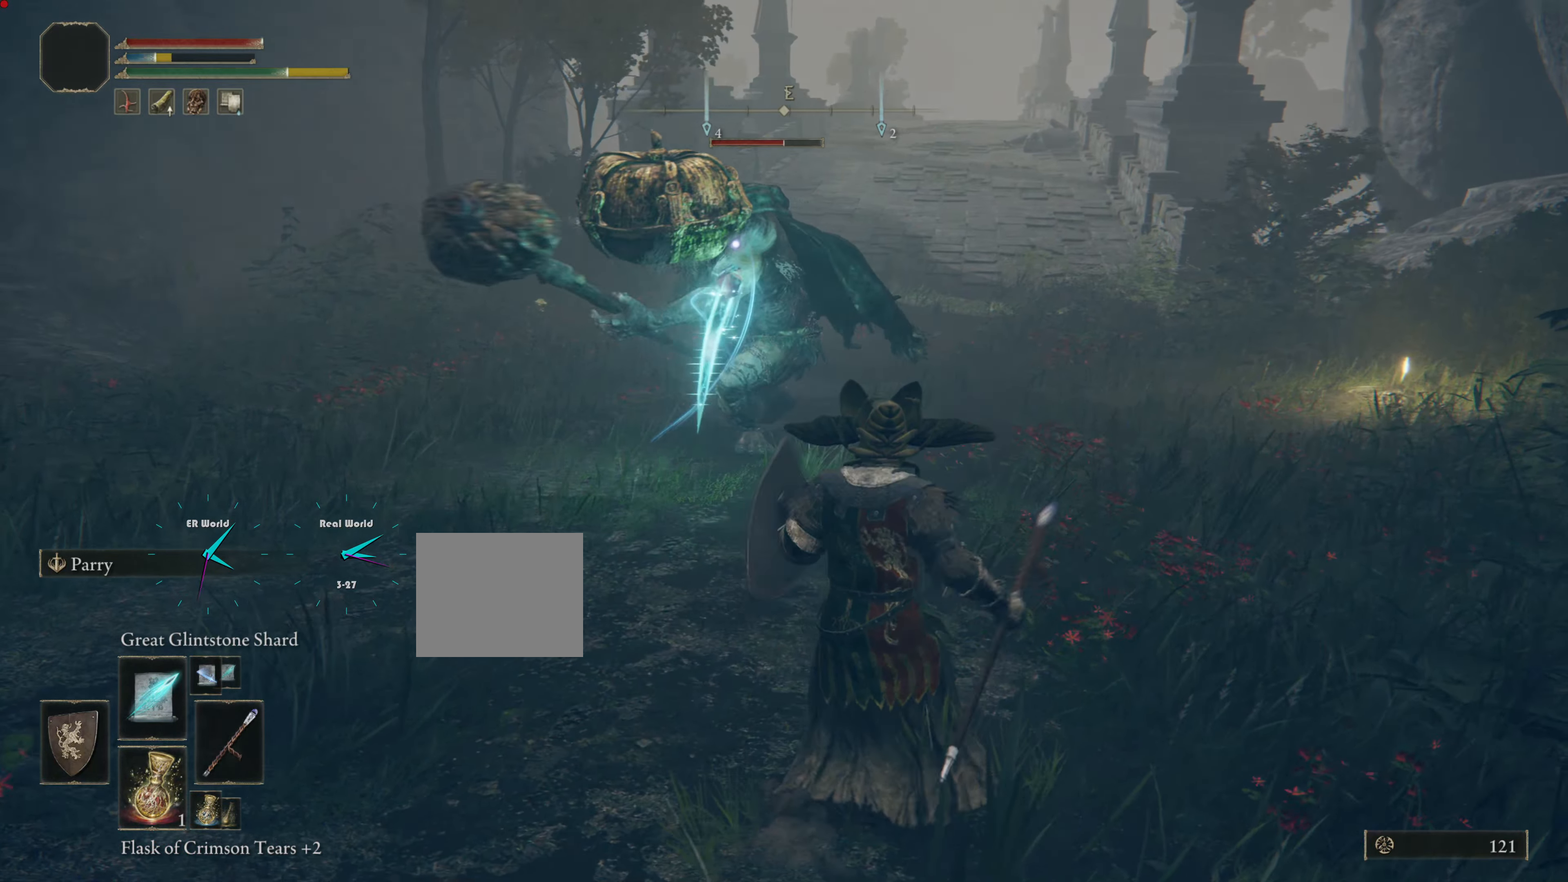
{"buttons": ["L1"], "left_stick": "right", "right_stick": "center", "events": []}
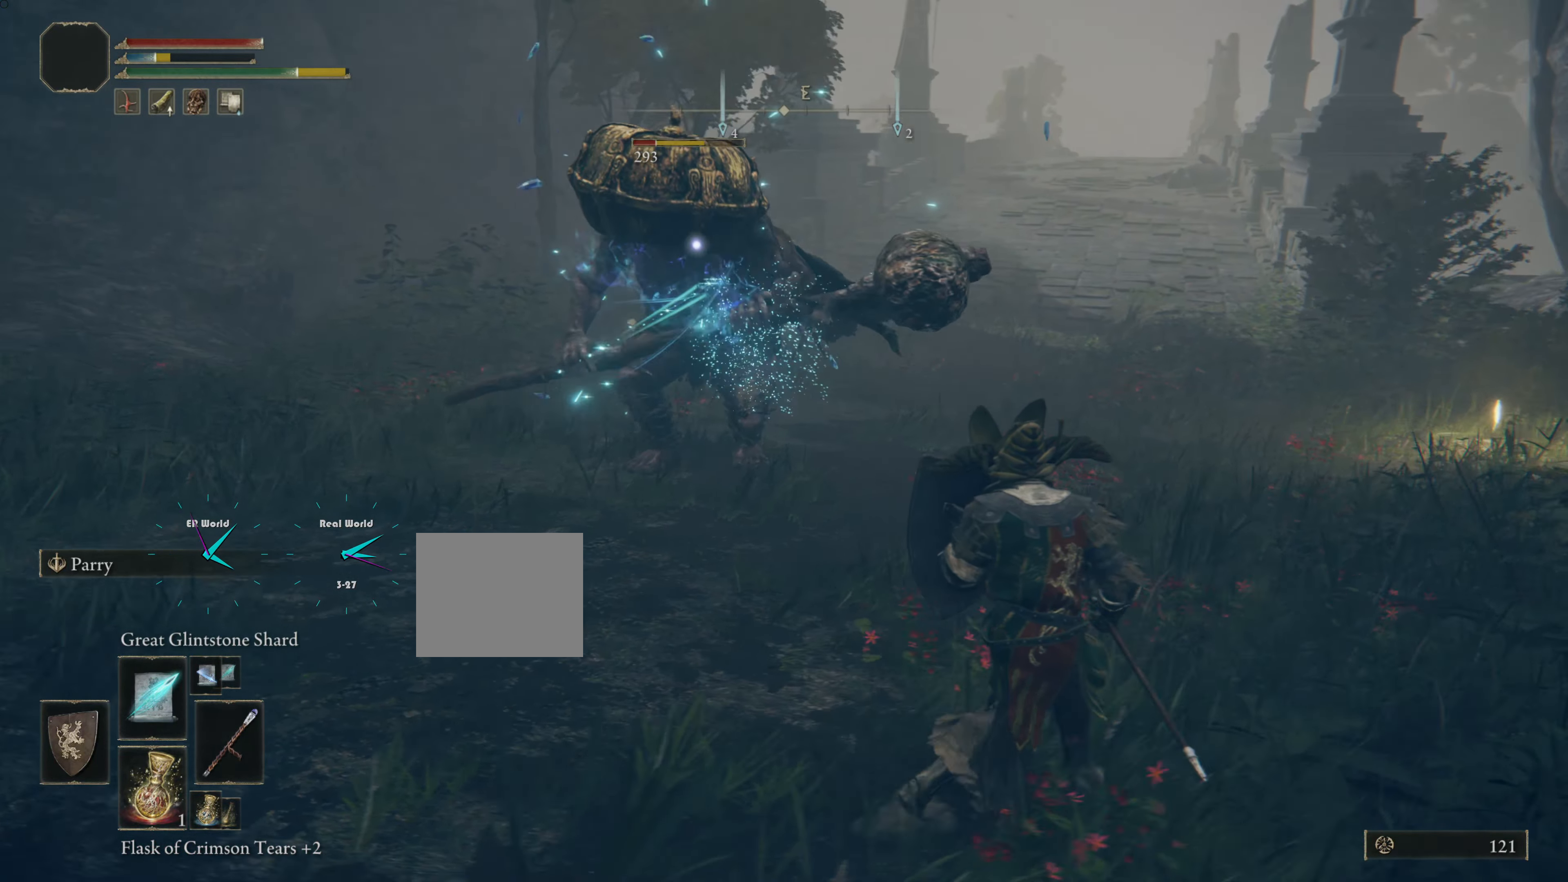
{"buttons": ["L1"], "left_stick": "down", "right_stick": "center", "events": [[450, "left_stick", "down"]]}
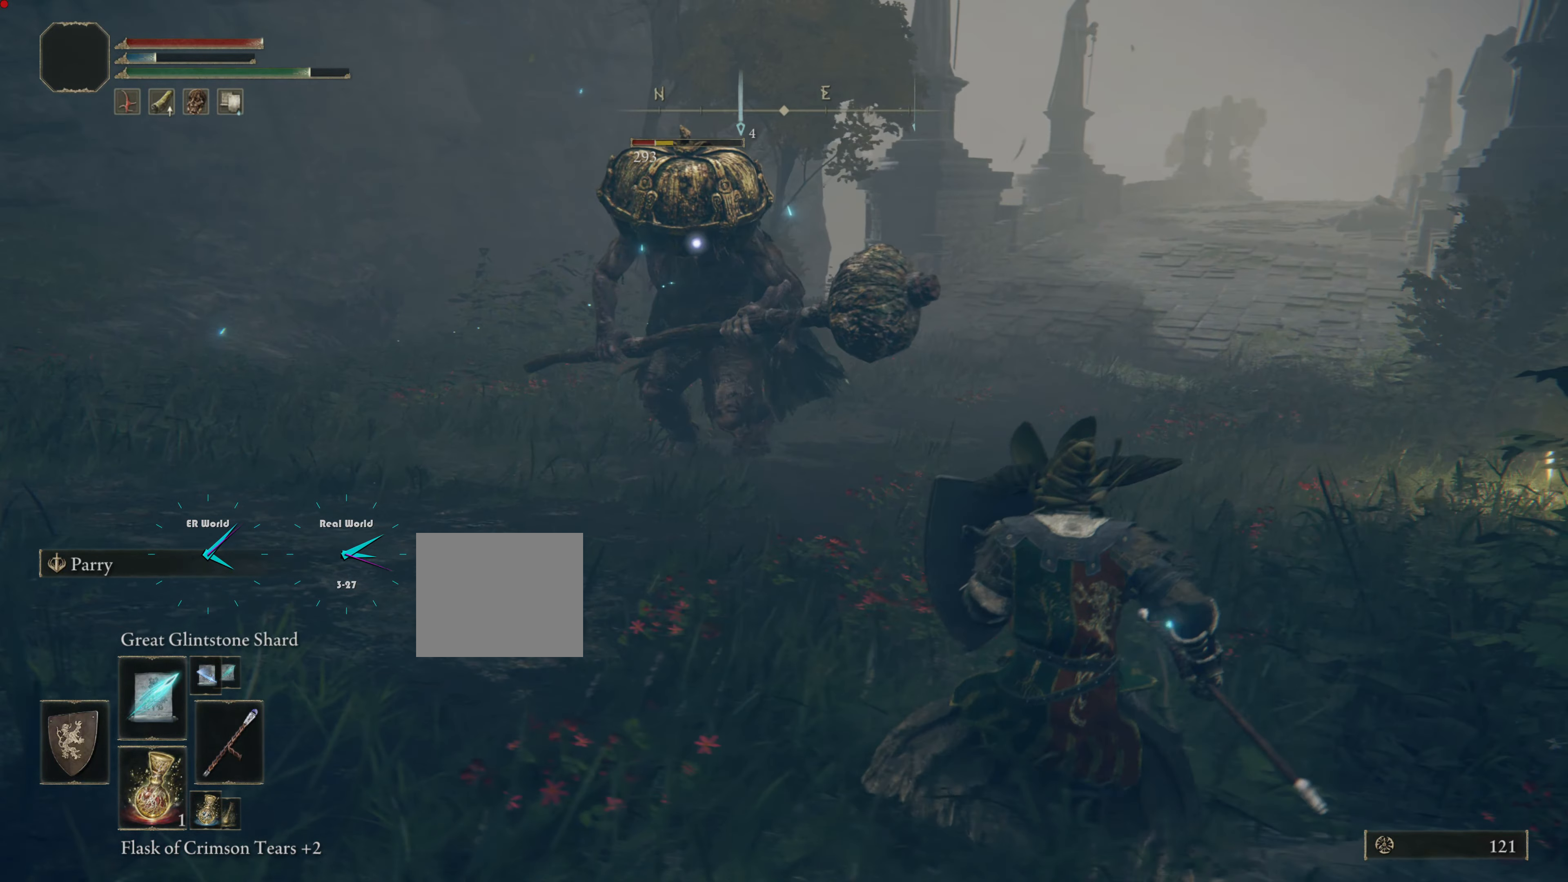
{"buttons": ["L1"], "left_stick": "up-left", "right_stick": "center", "events": [[34, "left_stick", "down-left"], [301, "left_stick", "left"], [401, "left_stick", "up-left"]]}
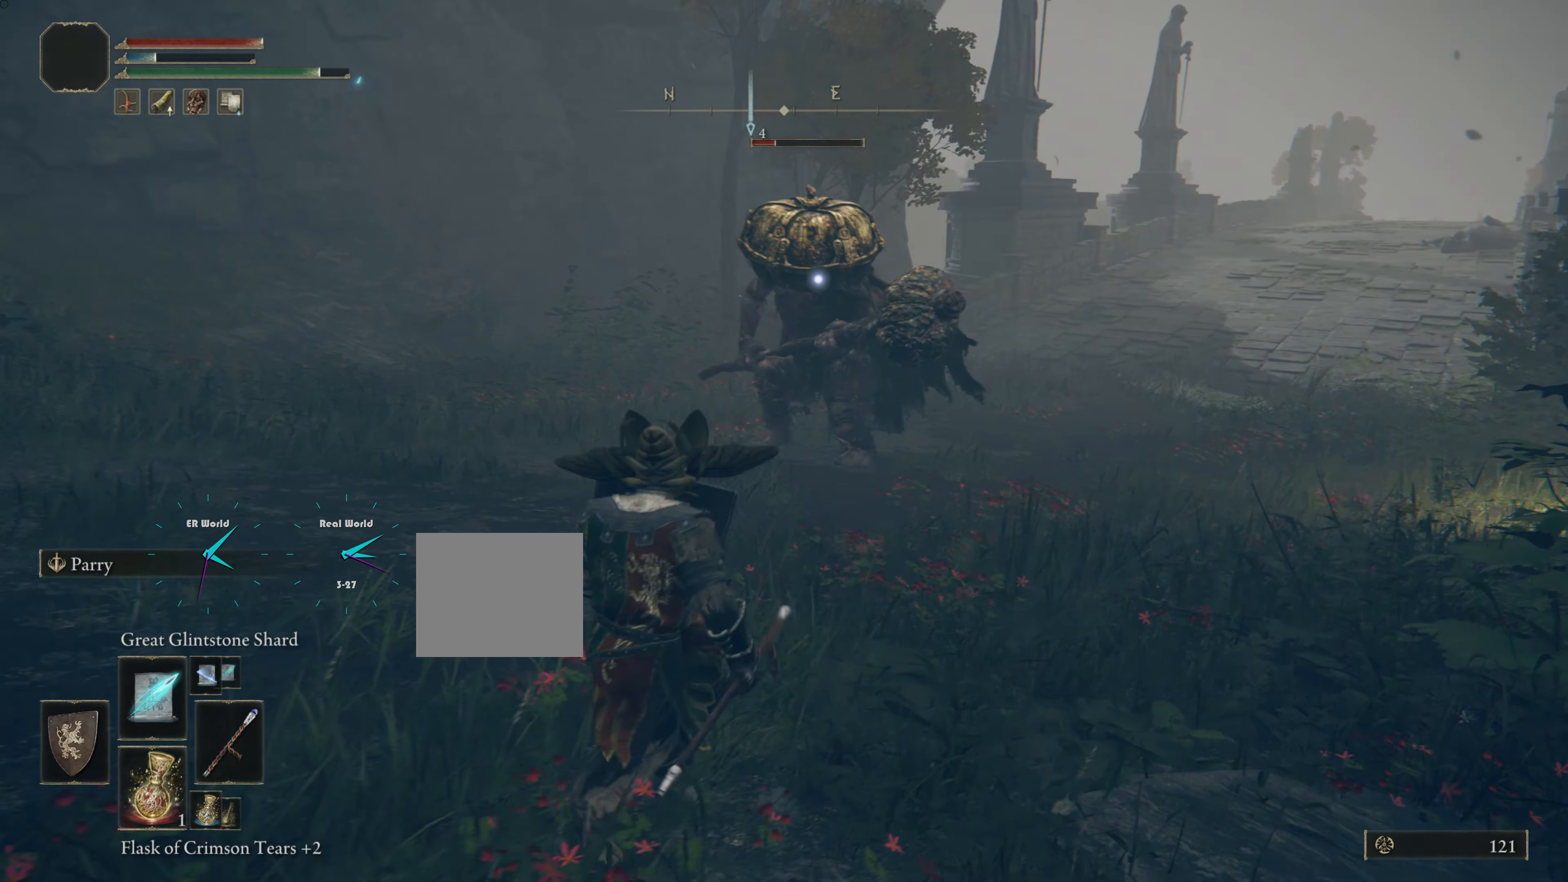
{"buttons": ["L1"], "left_stick": "up", "right_stick": "center", "events": [[100, "left_stick", "up"]]}
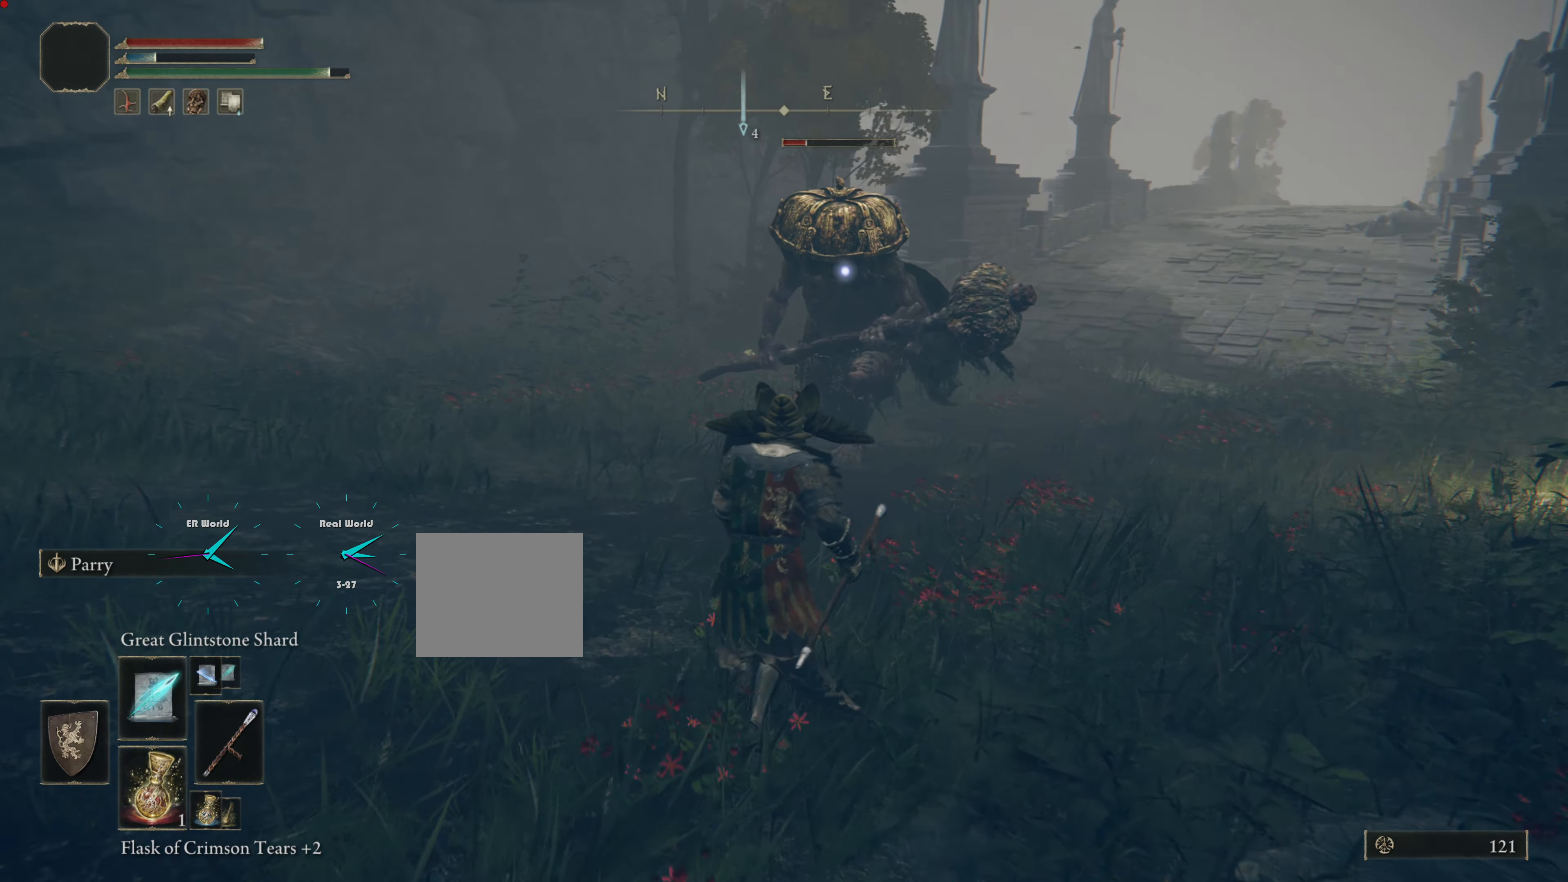
{"buttons": ["L1"], "left_stick": "up", "right_stick": "center", "events": []}